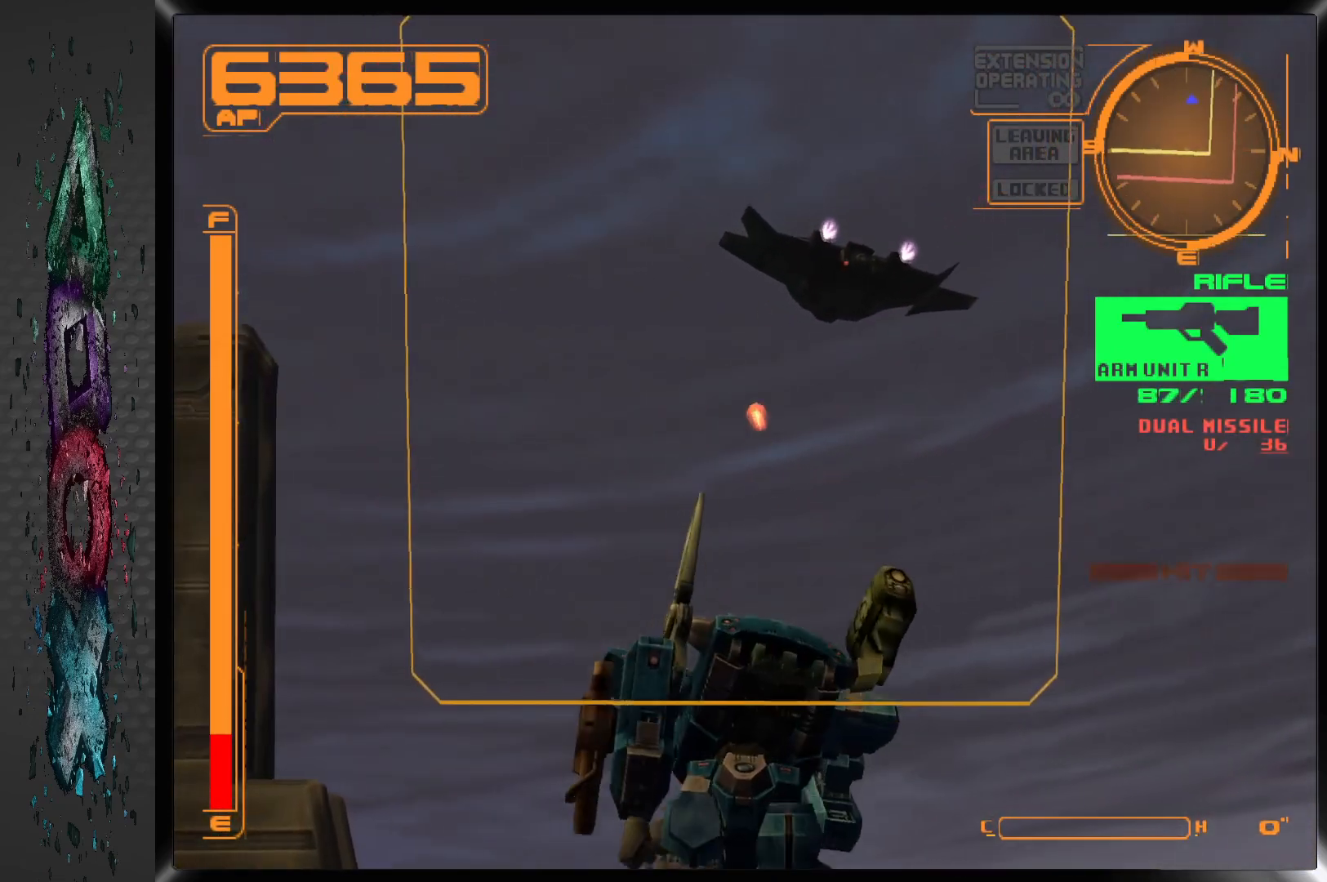
Gameplay with a controller (PlayStation layout); each line is a JSON object with the inputs held at the frame after it. "events" lists button and stick changes between this image and that frame as [ms after this image, input, new state], when the widget could be followed in between.
{"buttons": ["CROSS", "SQUARE", "DPAD_UP"], "left_stick": "center", "right_stick": "center", "events": [[200, "CROSS", "down"]]}
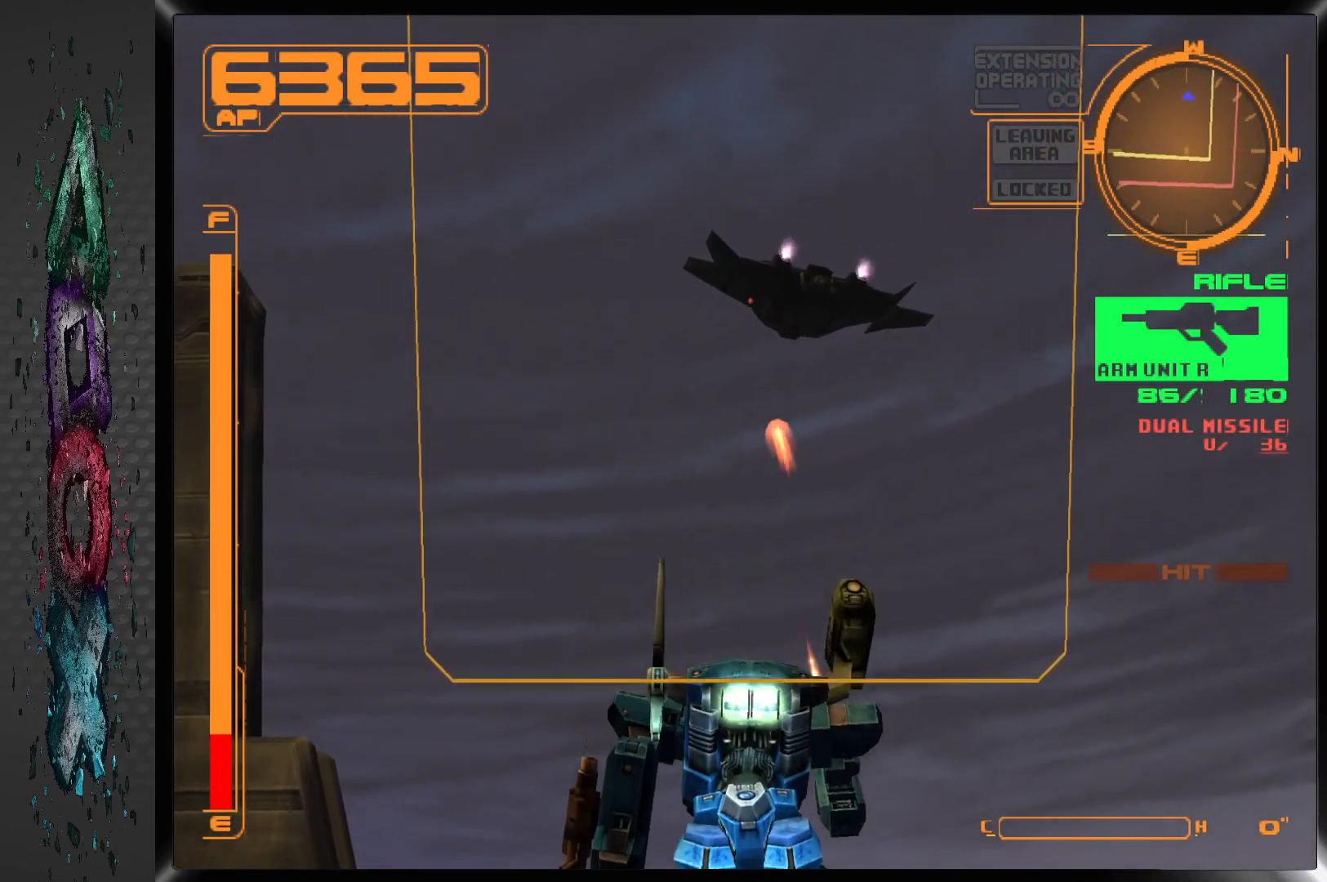
{"buttons": ["CROSS", "SQUARE", "DPAD_UP"], "left_stick": "center", "right_stick": "center", "events": [[117, "DPAD_LEFT", "down"], [250, "DPAD_LEFT", "up"]]}
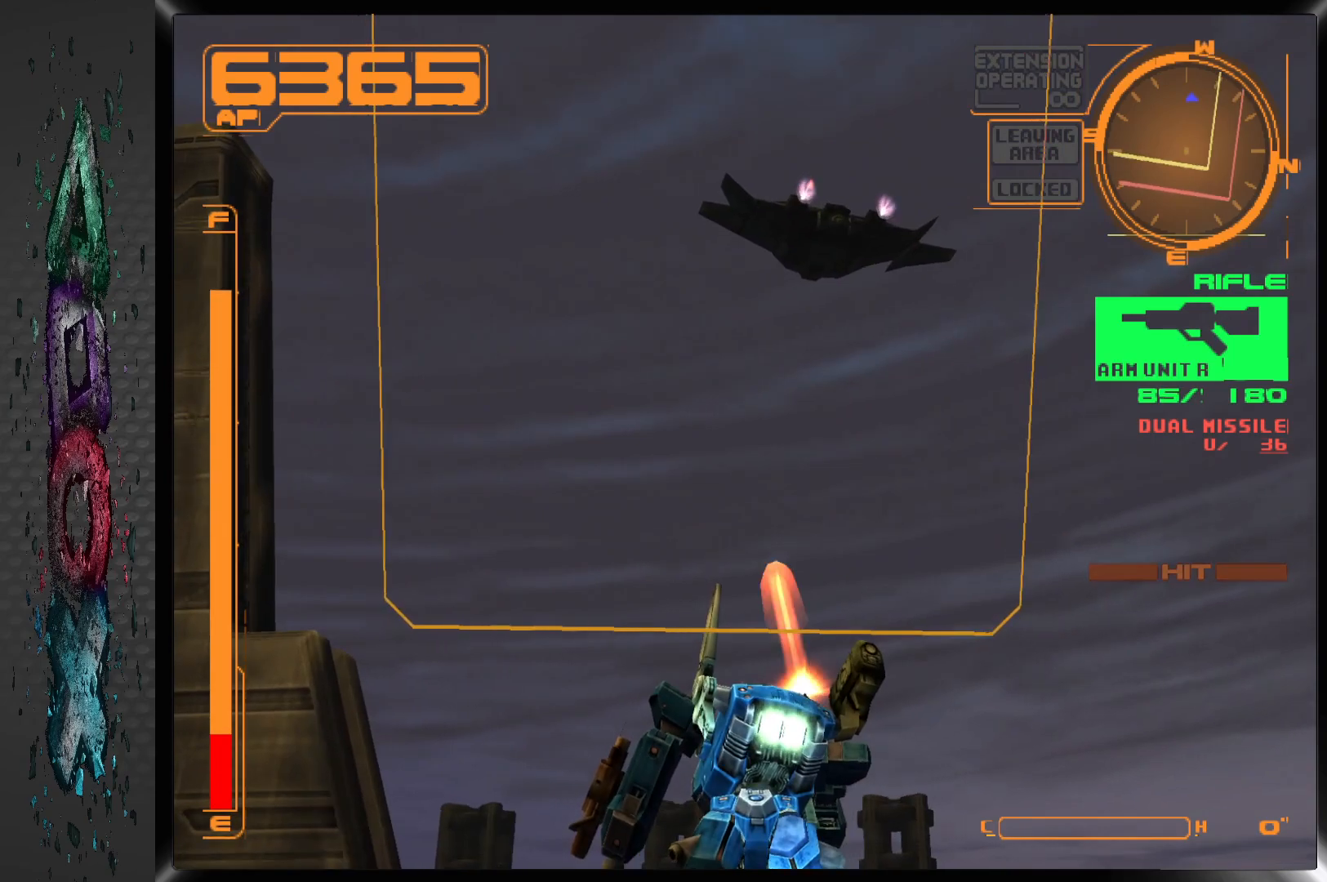
{"buttons": ["CROSS", "SQUARE", "DPAD_UP"], "left_stick": "center", "right_stick": "center", "events": []}
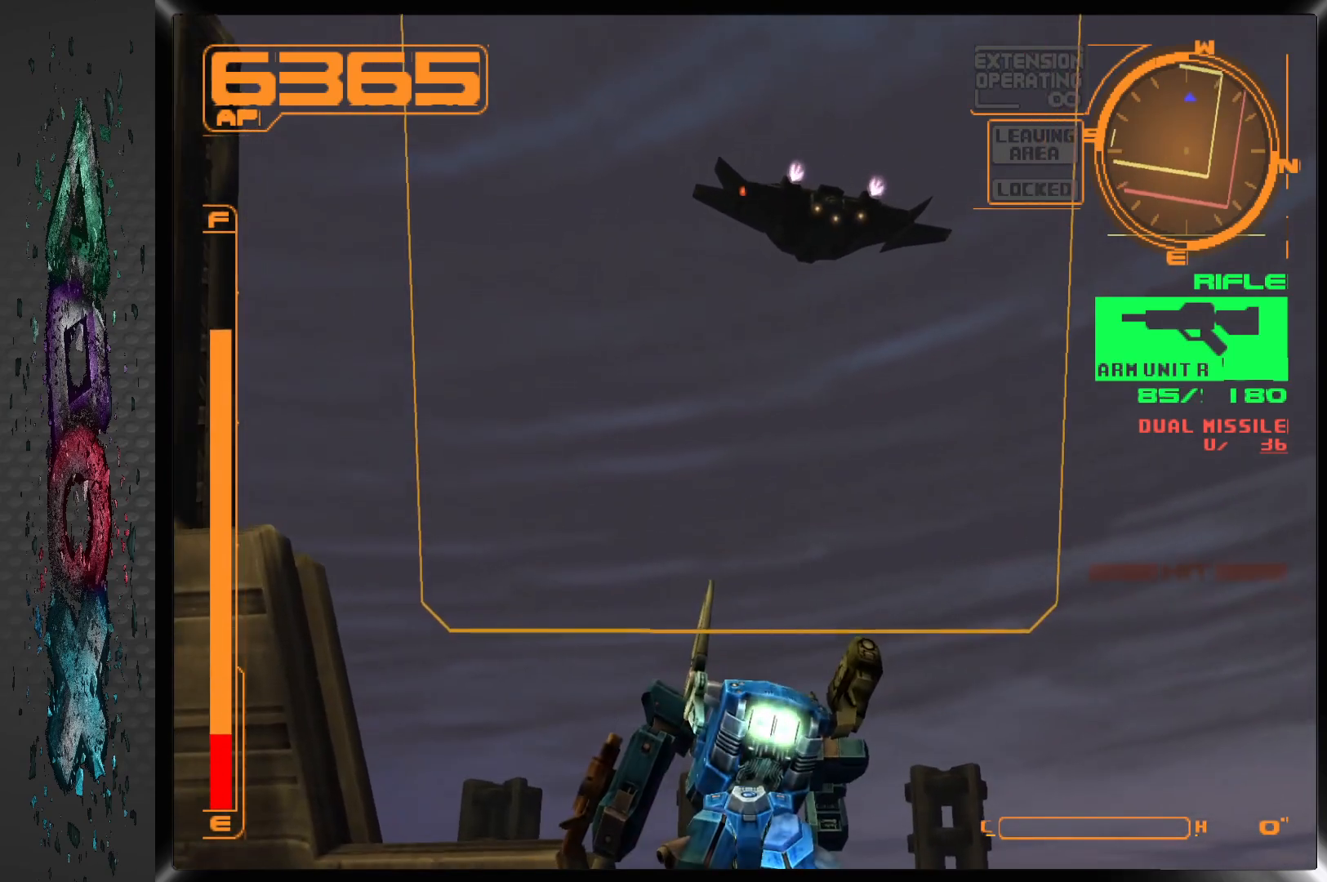
{"buttons": ["CROSS", "SQUARE"], "left_stick": "center", "right_stick": "center", "events": [[467, "DPAD_UP", "up"]]}
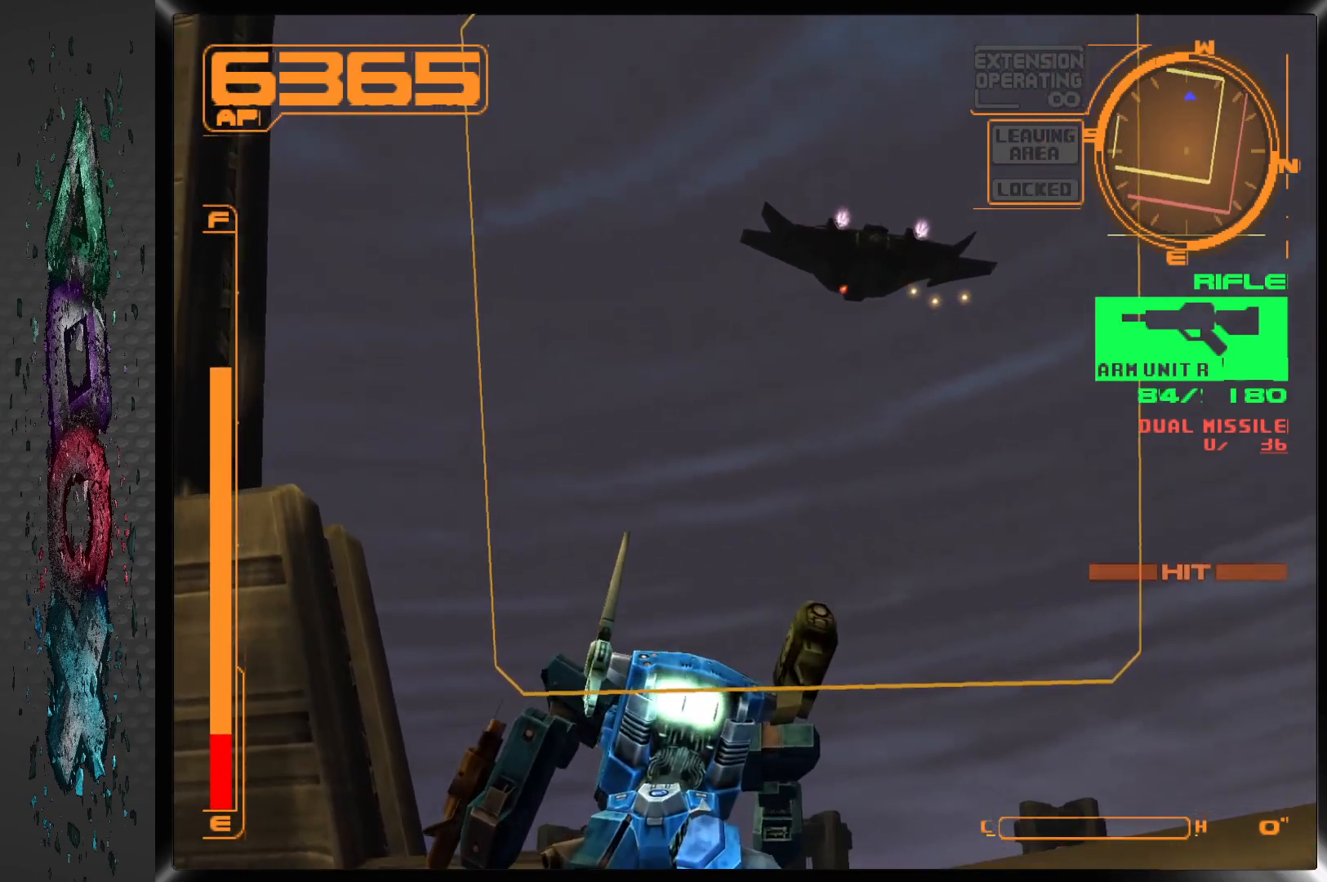
{"buttons": ["CROSS", "SQUARE"], "left_stick": "center", "right_stick": "center", "events": []}
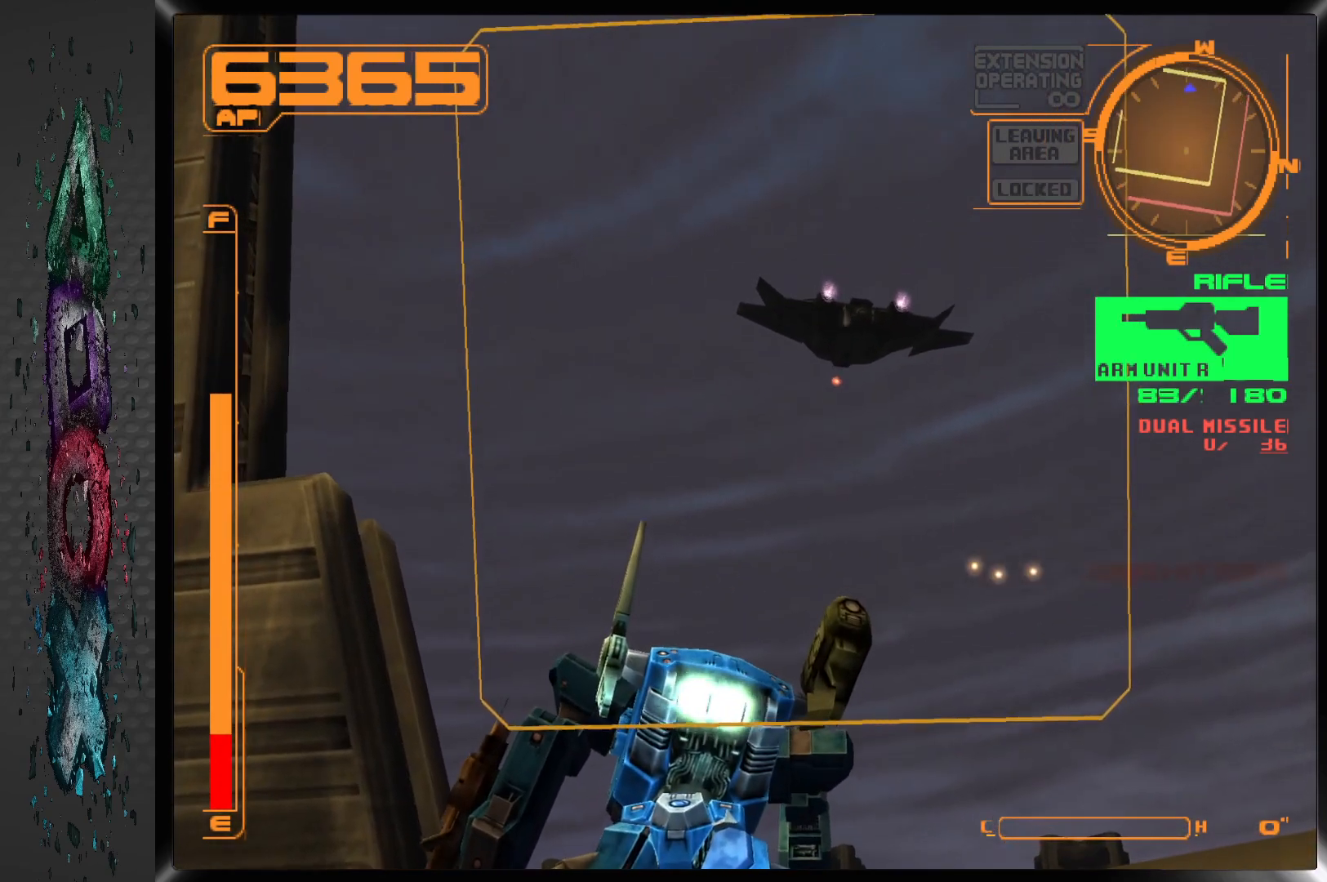
{"buttons": ["CROSS", "SQUARE", "DPAD_UP"], "left_stick": "center", "right_stick": "center", "events": [[50, "DPAD_UP", "down"]]}
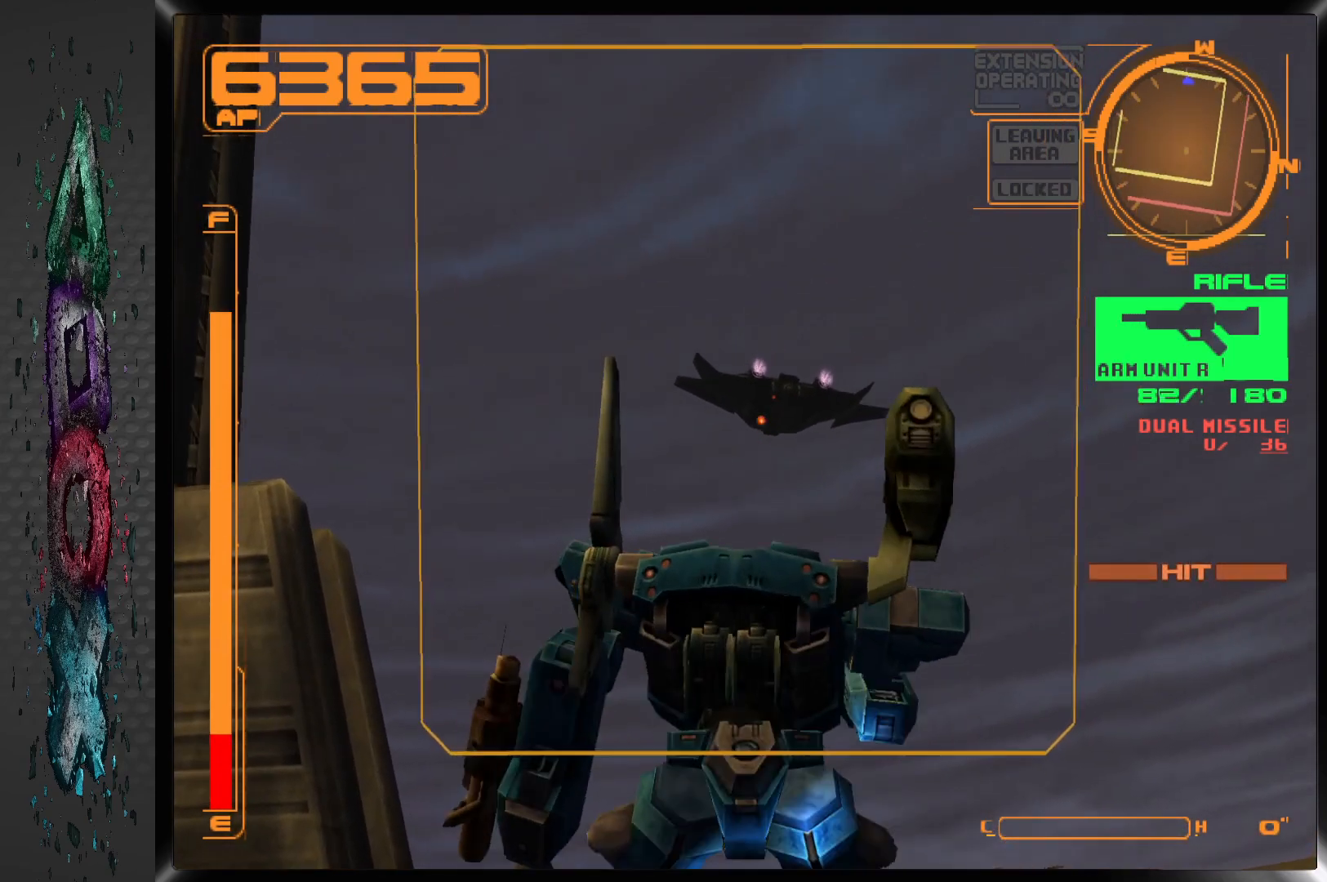
{"buttons": ["DPAD_UP"], "left_stick": "center", "right_stick": "center", "events": [[183, "SQUARE", "up"], [200, "CROSS", "up"]]}
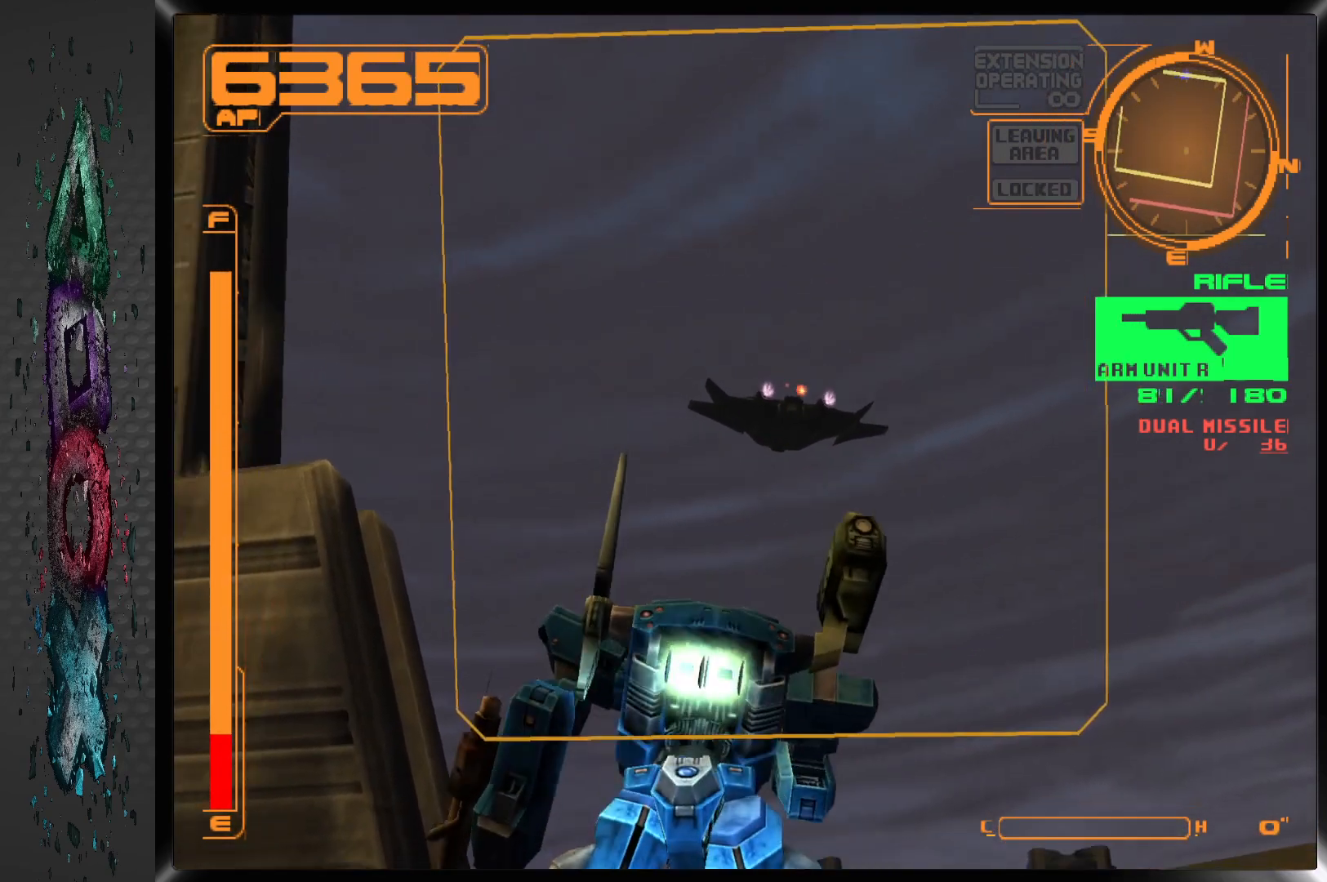
{"buttons": ["CROSS"], "left_stick": "center", "right_stick": "center", "events": [[233, "CROSS", "down"], [450, "DPAD_UP", "up"]]}
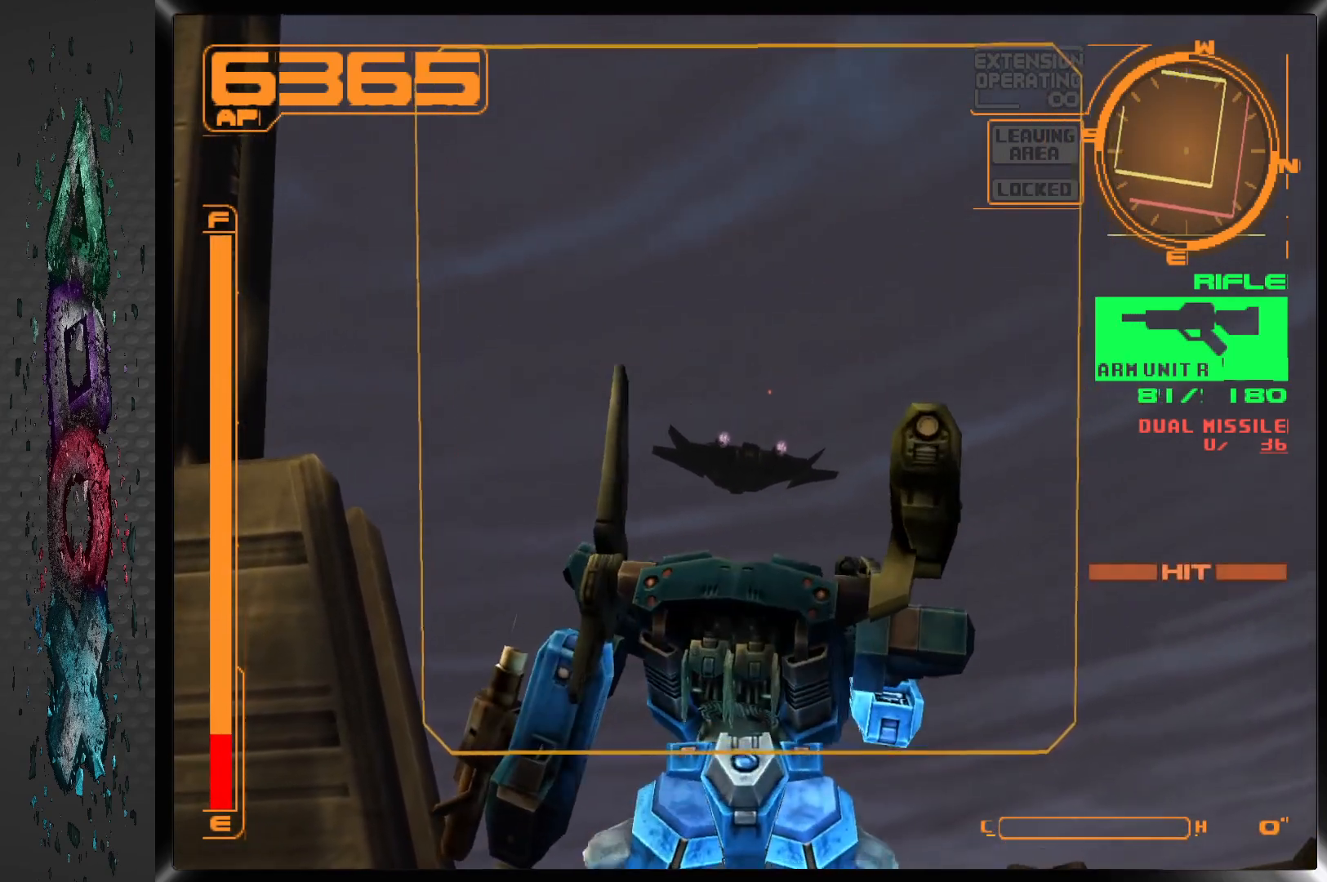
{"buttons": ["CROSS", "DPAD_UP"], "left_stick": "center", "right_stick": "center", "events": [[300, "DPAD_UP", "down"]]}
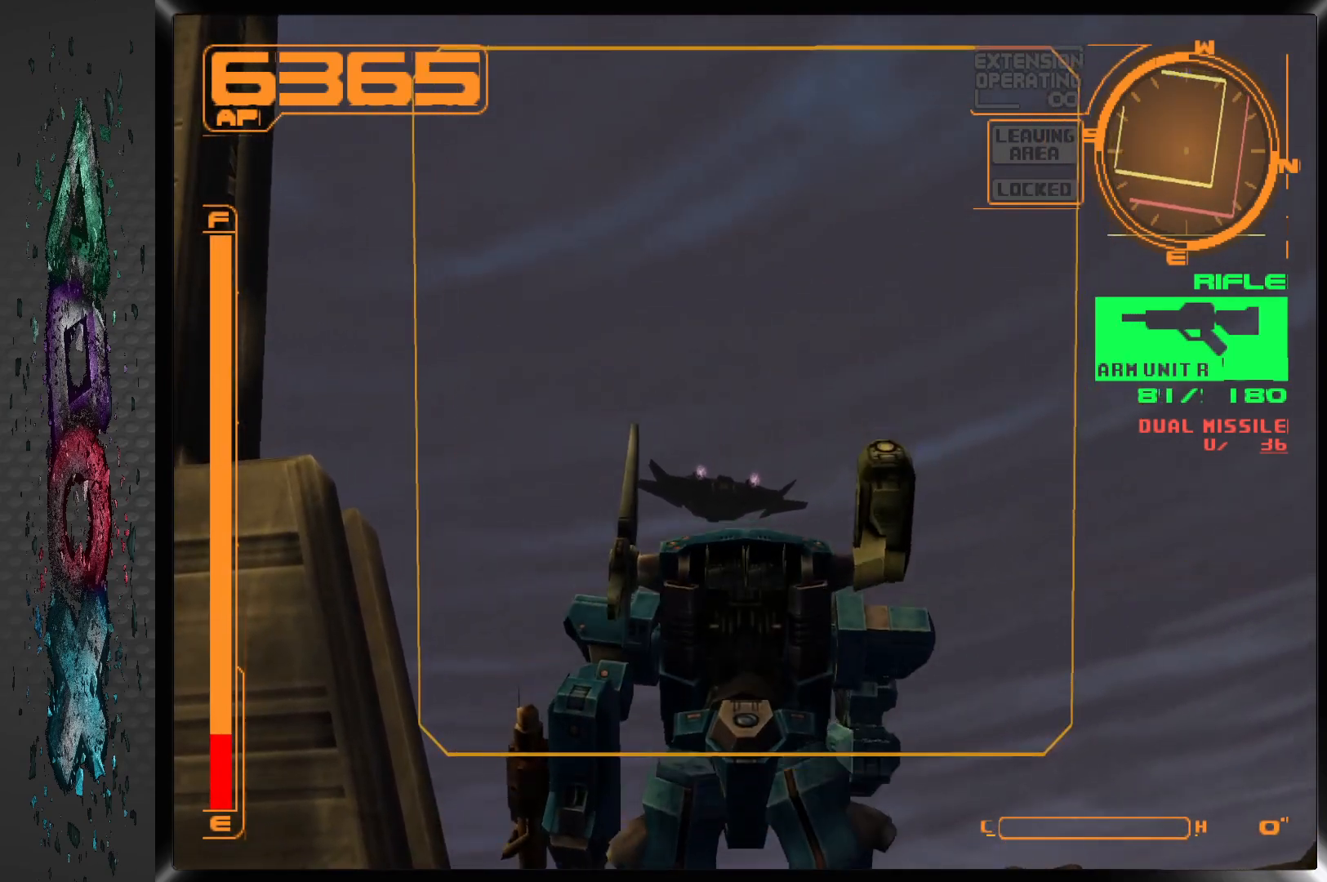
{"buttons": ["CROSS", "R2", "DPAD_UP"], "left_stick": "center", "right_stick": "center", "events": [[150, "DPAD_LEFT", "down"], [350, "R2", "down"], [367, "DPAD_LEFT", "up"]]}
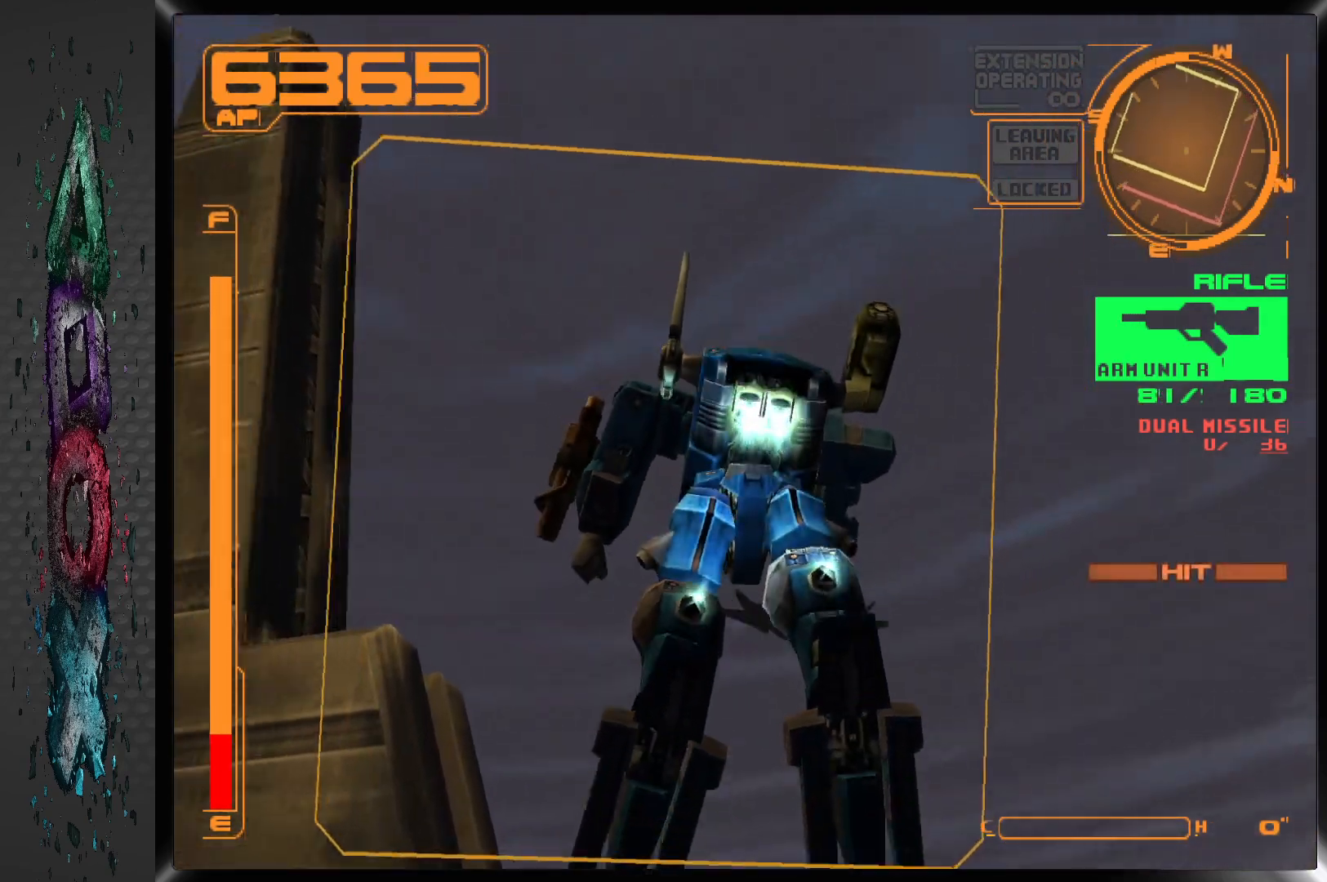
{"buttons": ["CROSS", "DPAD_UP", "DPAD_RIGHT"], "left_stick": "center", "right_stick": "center", "events": [[350, "R2", "up"], [450, "DPAD_RIGHT", "down"]]}
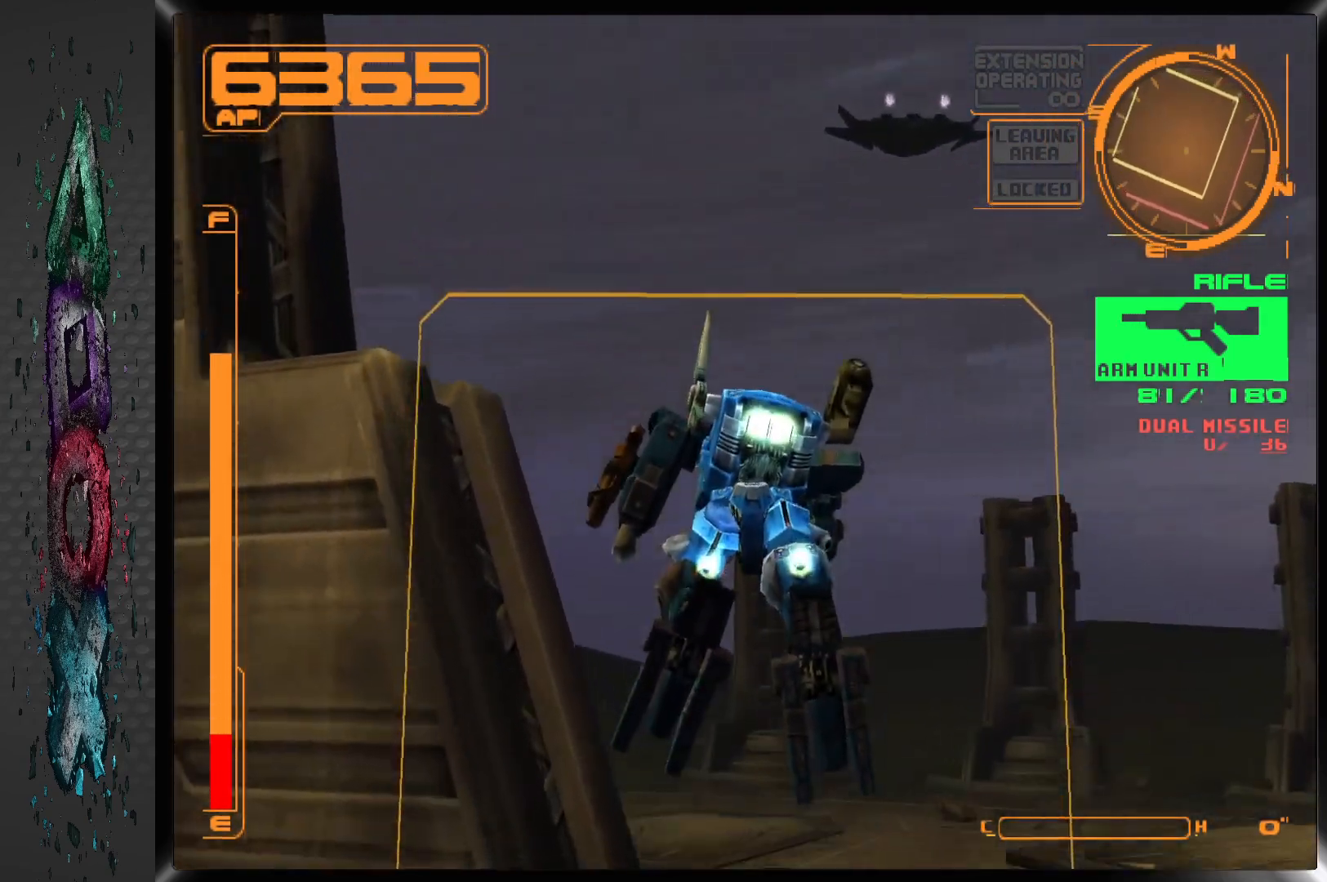
{"buttons": ["CROSS", "DPAD_UP", "DPAD_RIGHT"], "left_stick": "center", "right_stick": "center", "events": [[67, "DPAD_RIGHT", "up"], [467, "DPAD_RIGHT", "down"]]}
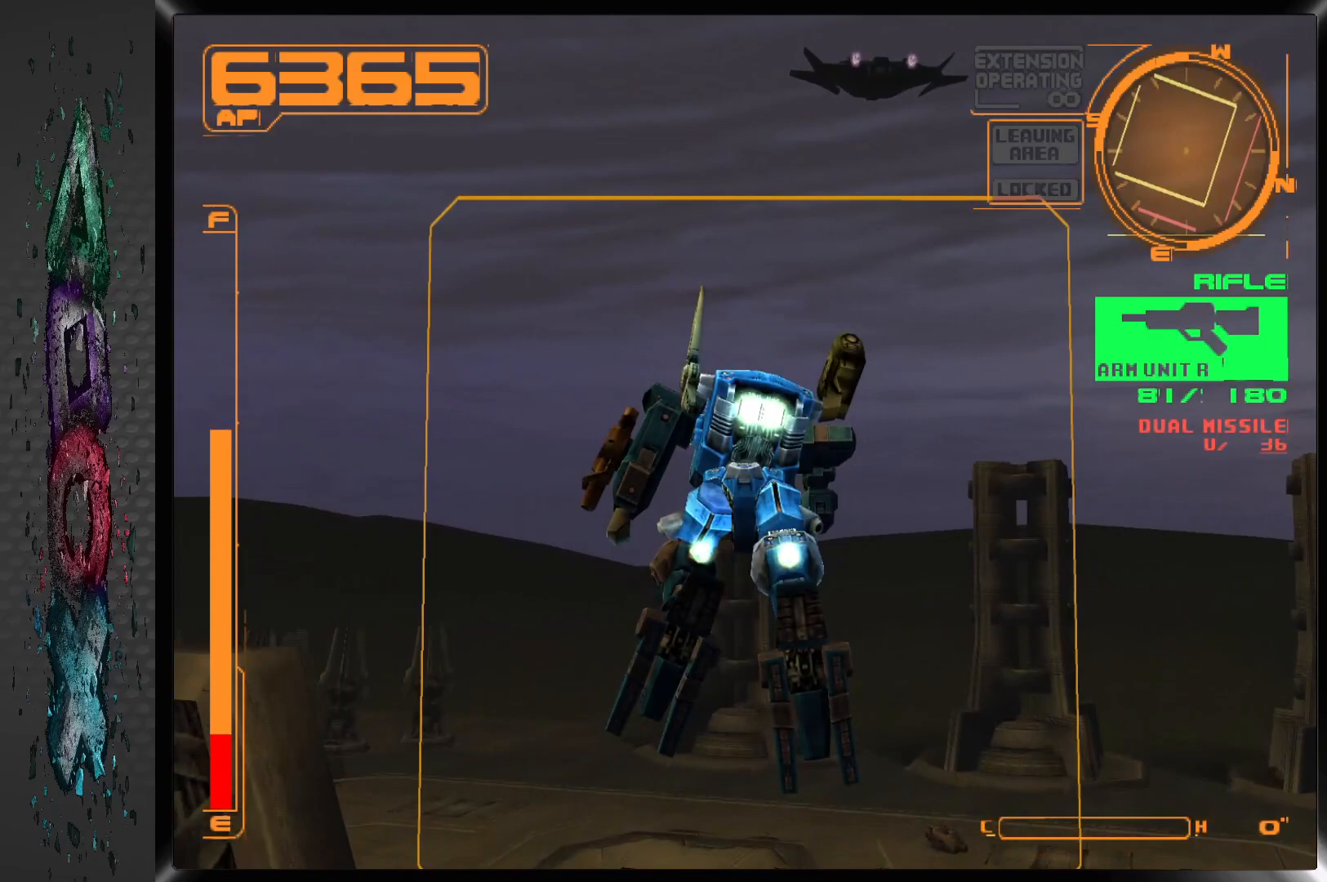
{"buttons": ["CROSS", "DPAD_UP"], "left_stick": "center", "right_stick": "center", "events": [[17, "DPAD_RIGHT", "up"]]}
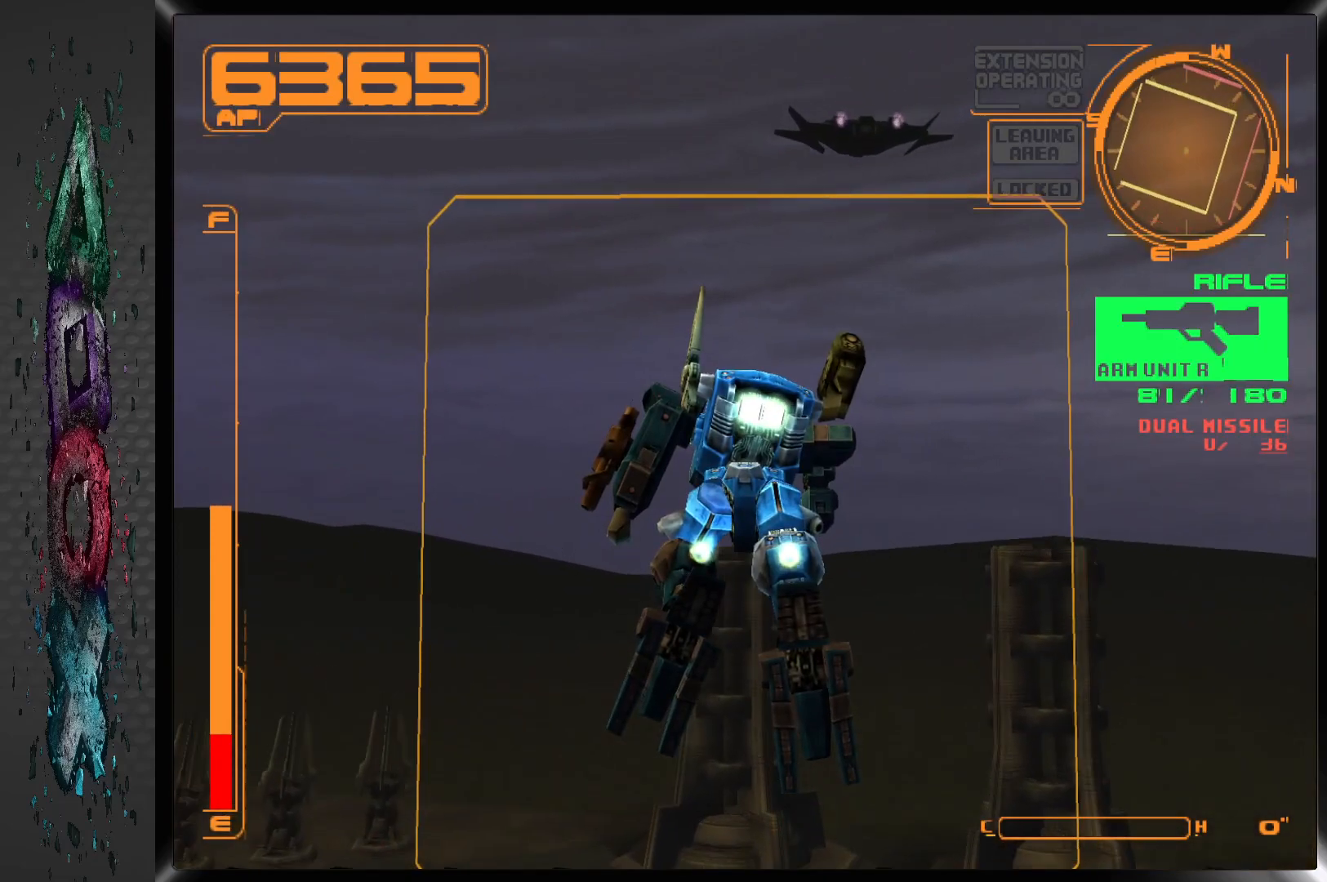
{"buttons": ["CROSS", "L2", "DPAD_UP"], "left_stick": "center", "right_stick": "center", "events": [[83, "DPAD_RIGHT", "down"], [200, "DPAD_RIGHT", "up"], [383, "L2", "down"]]}
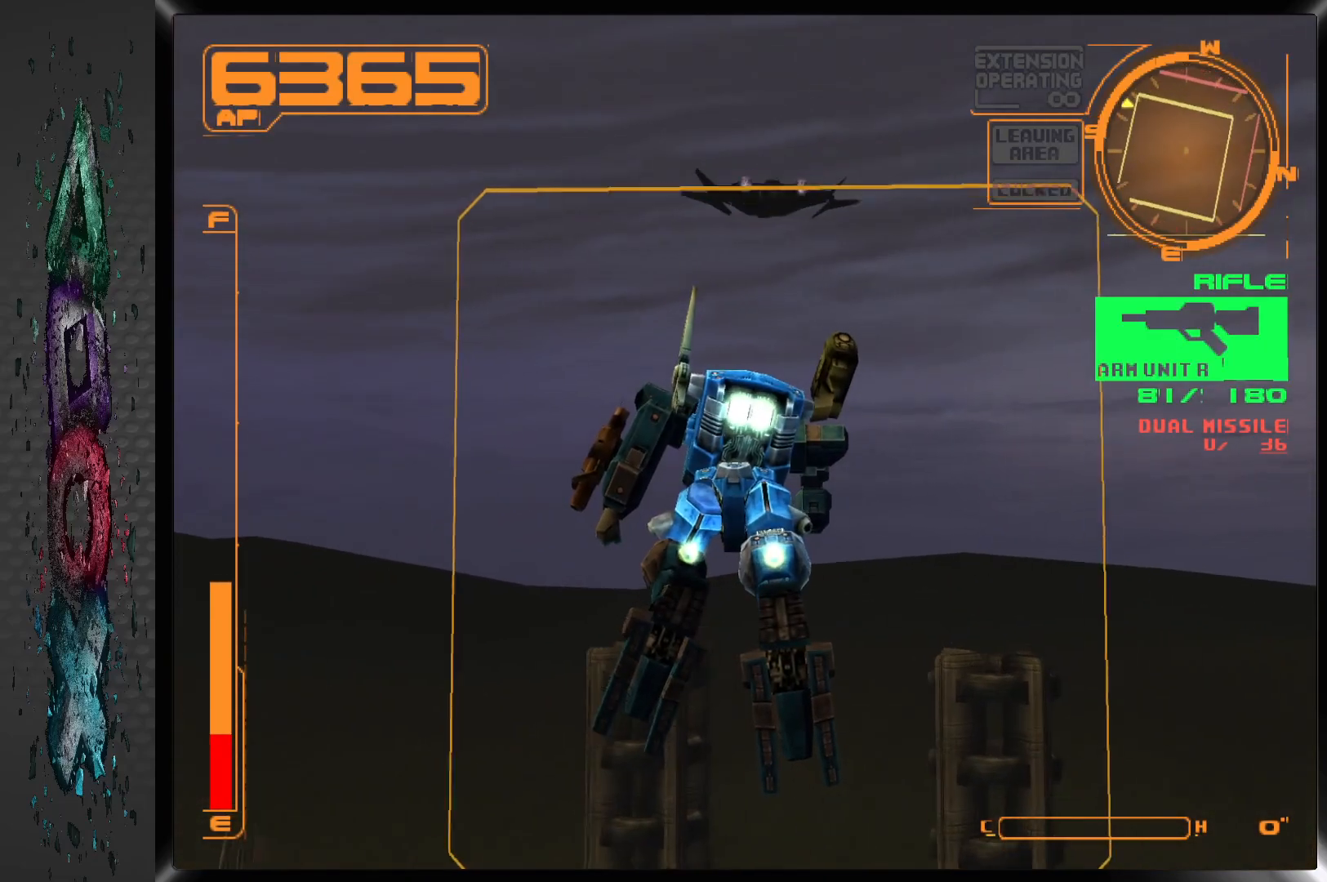
{"buttons": ["CROSS", "DPAD_UP", "DPAD_LEFT"], "left_stick": "center", "right_stick": "center", "events": [[117, "L2", "up"], [383, "DPAD_LEFT", "down"]]}
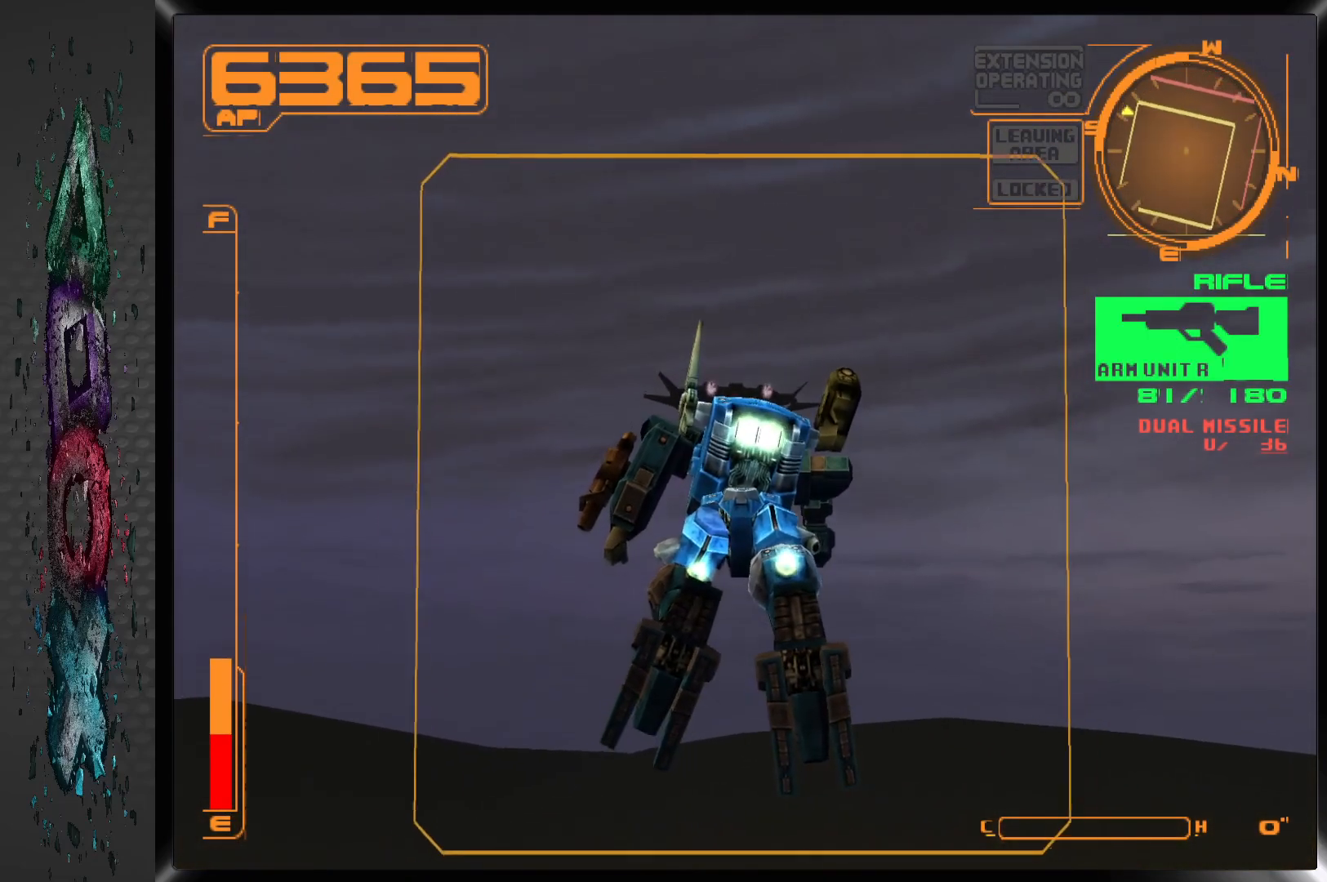
{"buttons": ["CROSS", "DPAD_UP", "DPAD_RIGHT"], "left_stick": "center", "right_stick": "center", "events": [[67, "DPAD_LEFT", "up"], [233, "R2", "down"], [433, "DPAD_RIGHT", "down"], [467, "R2", "up"]]}
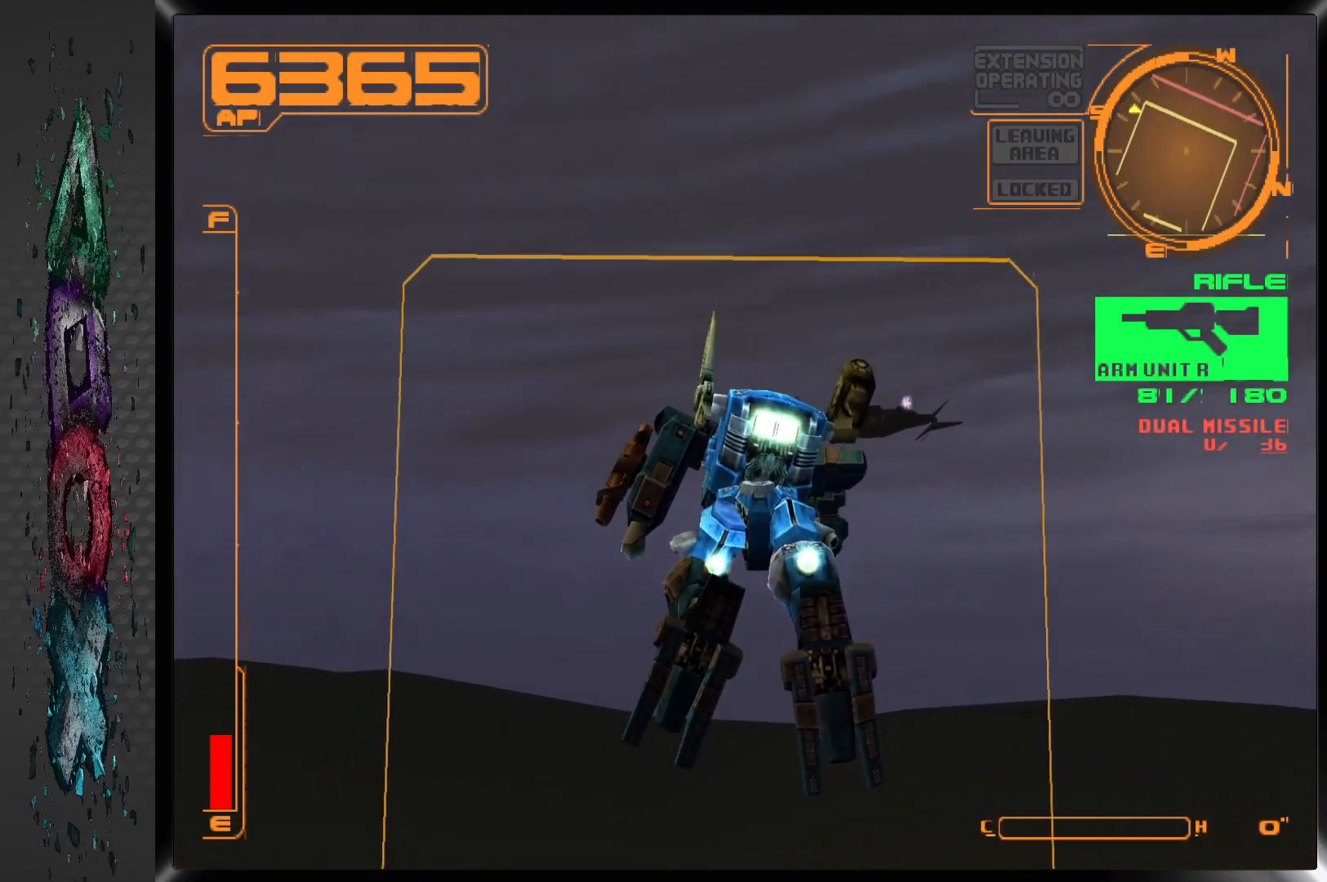
{"buttons": [], "left_stick": "center", "right_stick": "center", "events": [[67, "DPAD_RIGHT", "up"], [433, "CROSS", "up"], [467, "DPAD_UP", "up"]]}
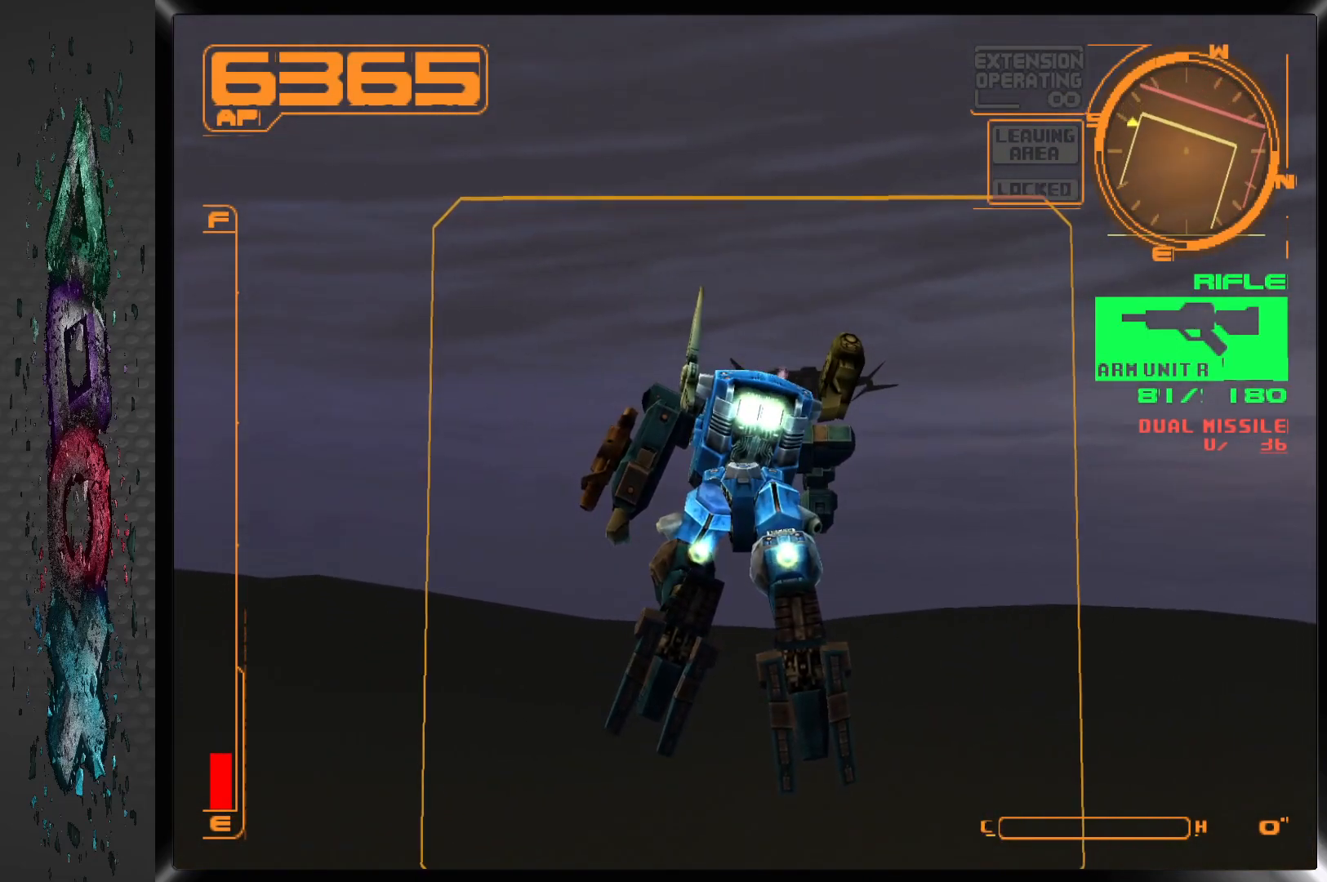
{"buttons": [], "left_stick": "center", "right_stick": "center", "events": []}
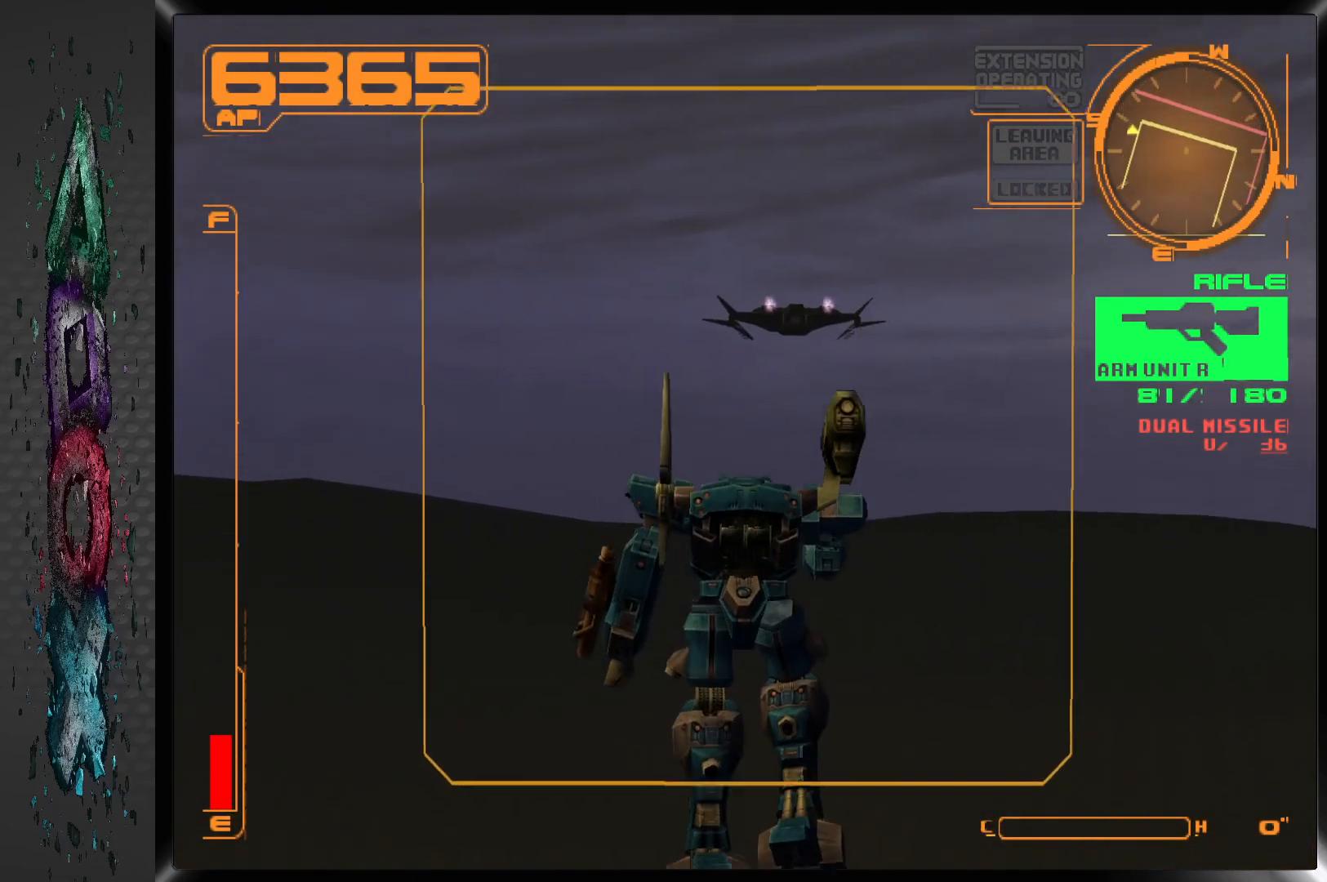
{"buttons": ["DPAD_DOWN"], "left_stick": "center", "right_stick": "center", "events": [[133, "DPAD_DOWN", "down"]]}
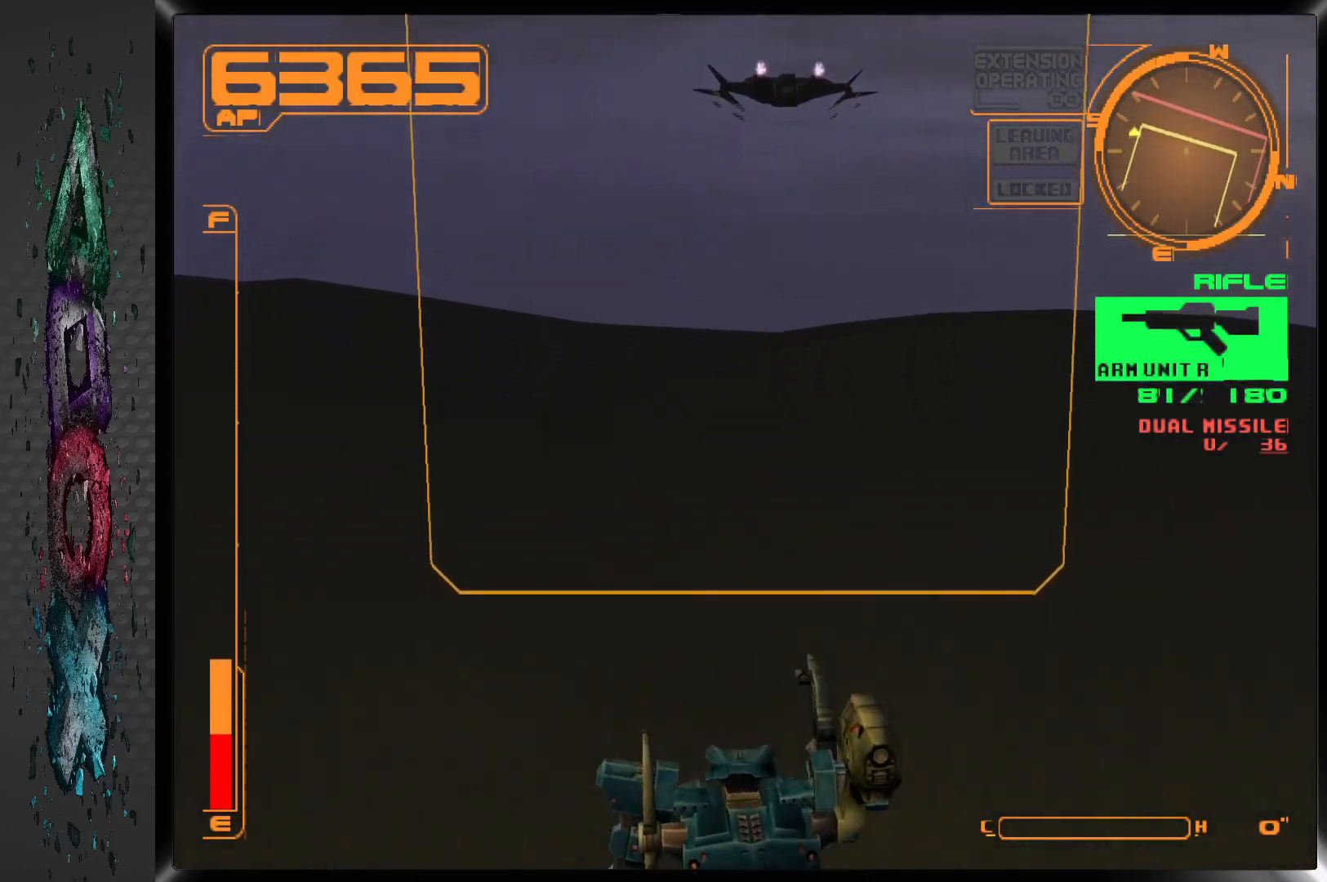
{"buttons": ["DPAD_DOWN"], "left_stick": "center", "right_stick": "center", "events": []}
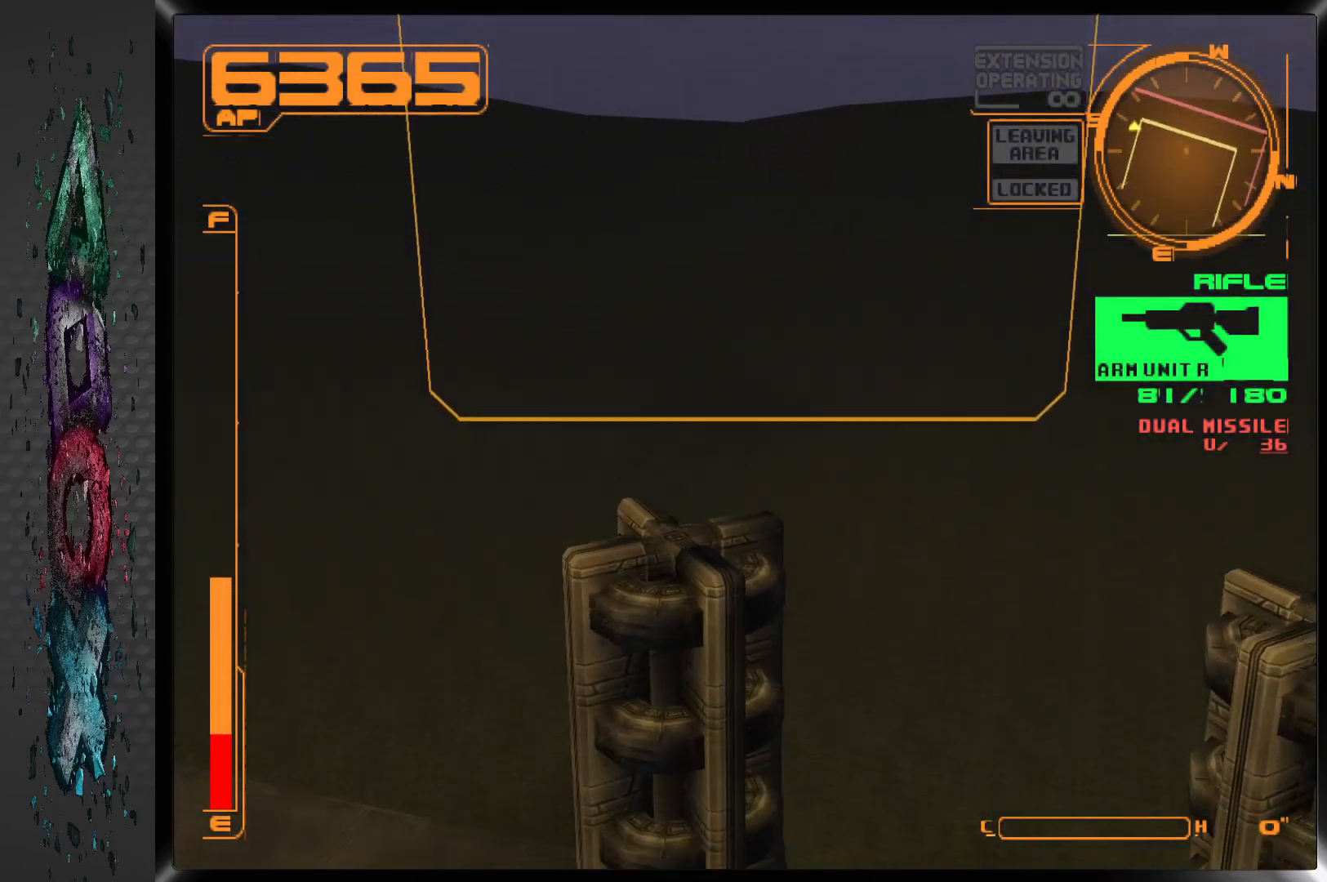
{"buttons": [], "left_stick": "center", "right_stick": "center", "events": [[333, "DPAD_DOWN", "up"]]}
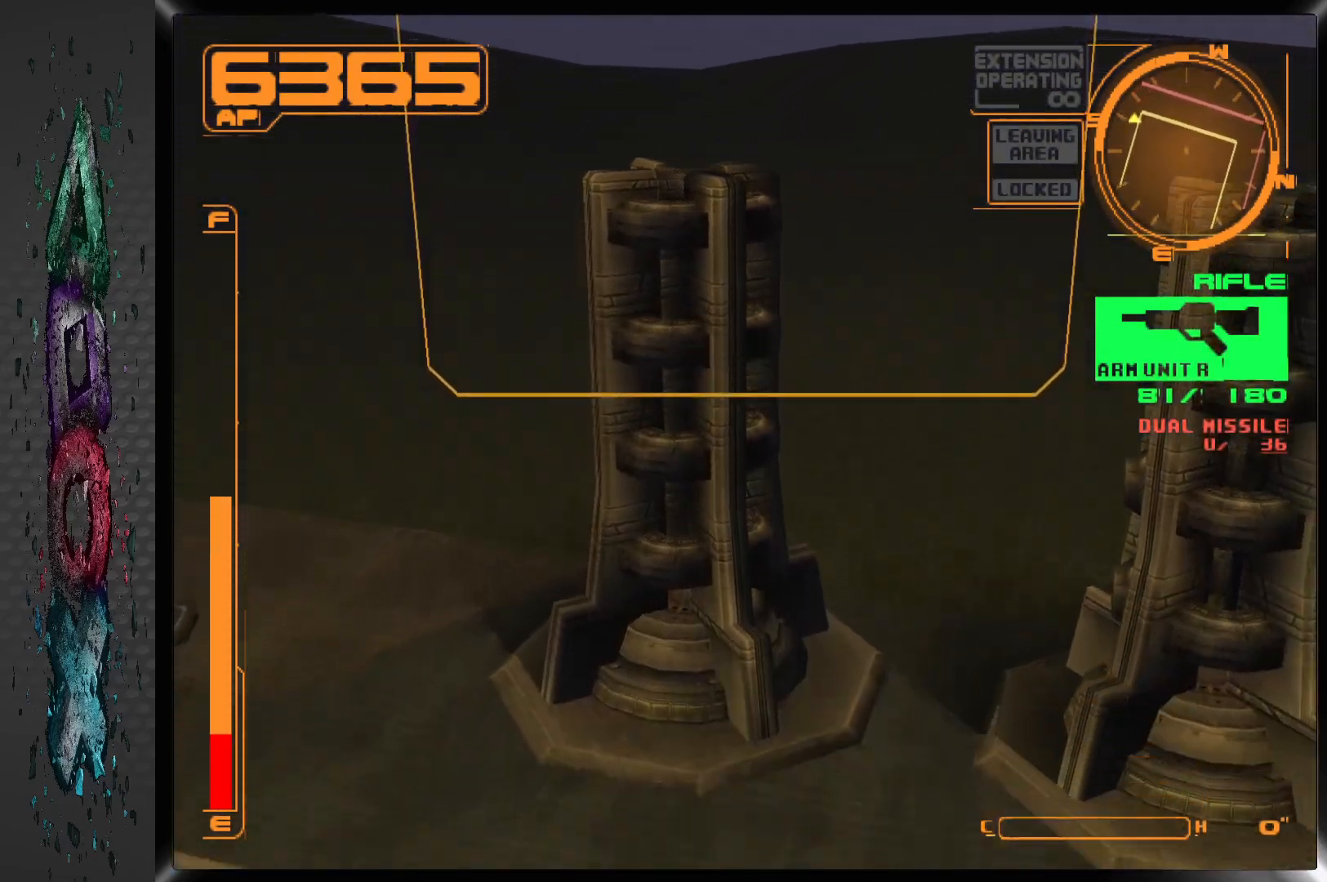
{"buttons": ["CROSS", "DPAD_LEFT"], "left_stick": "center", "right_stick": "center", "events": [[50, "DPAD_LEFT", "down"], [250, "CROSS", "down"]]}
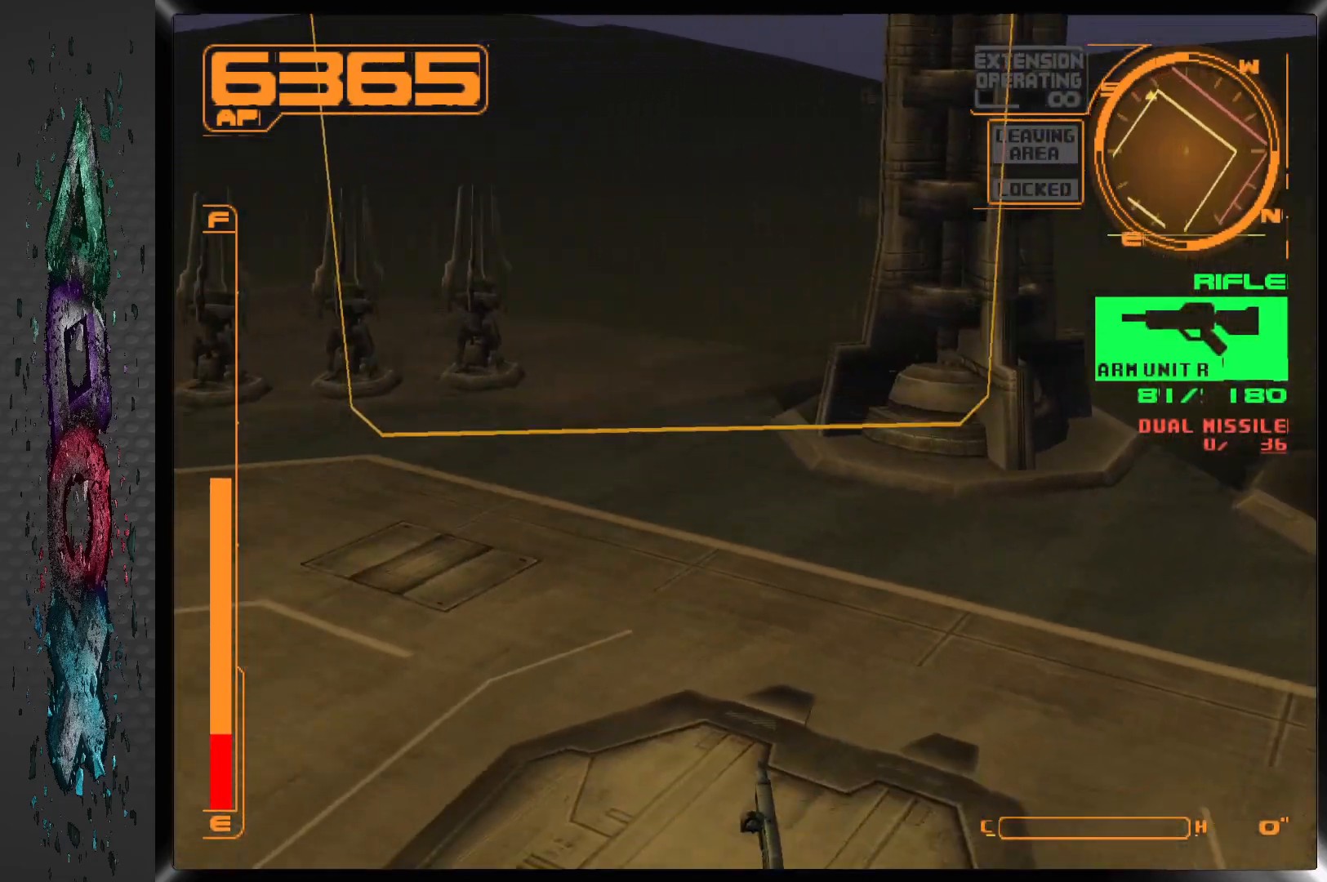
{"buttons": [], "left_stick": "center", "right_stick": "center", "events": [[200, "CROSS", "up"], [467, "DPAD_LEFT", "up"]]}
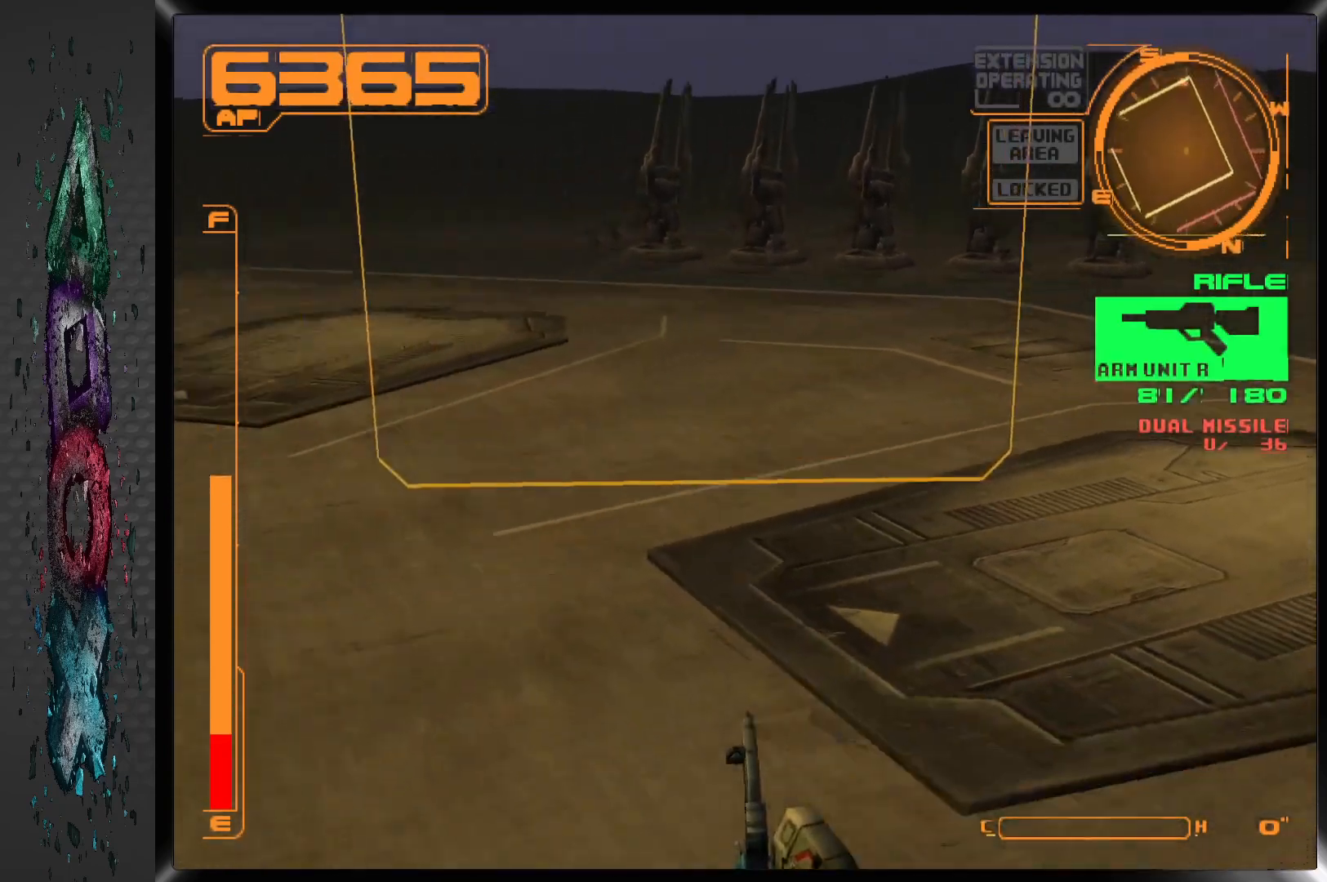
{"buttons": ["DPAD_UP"], "left_stick": "center", "right_stick": "center", "events": [[200, "DPAD_UP", "down"]]}
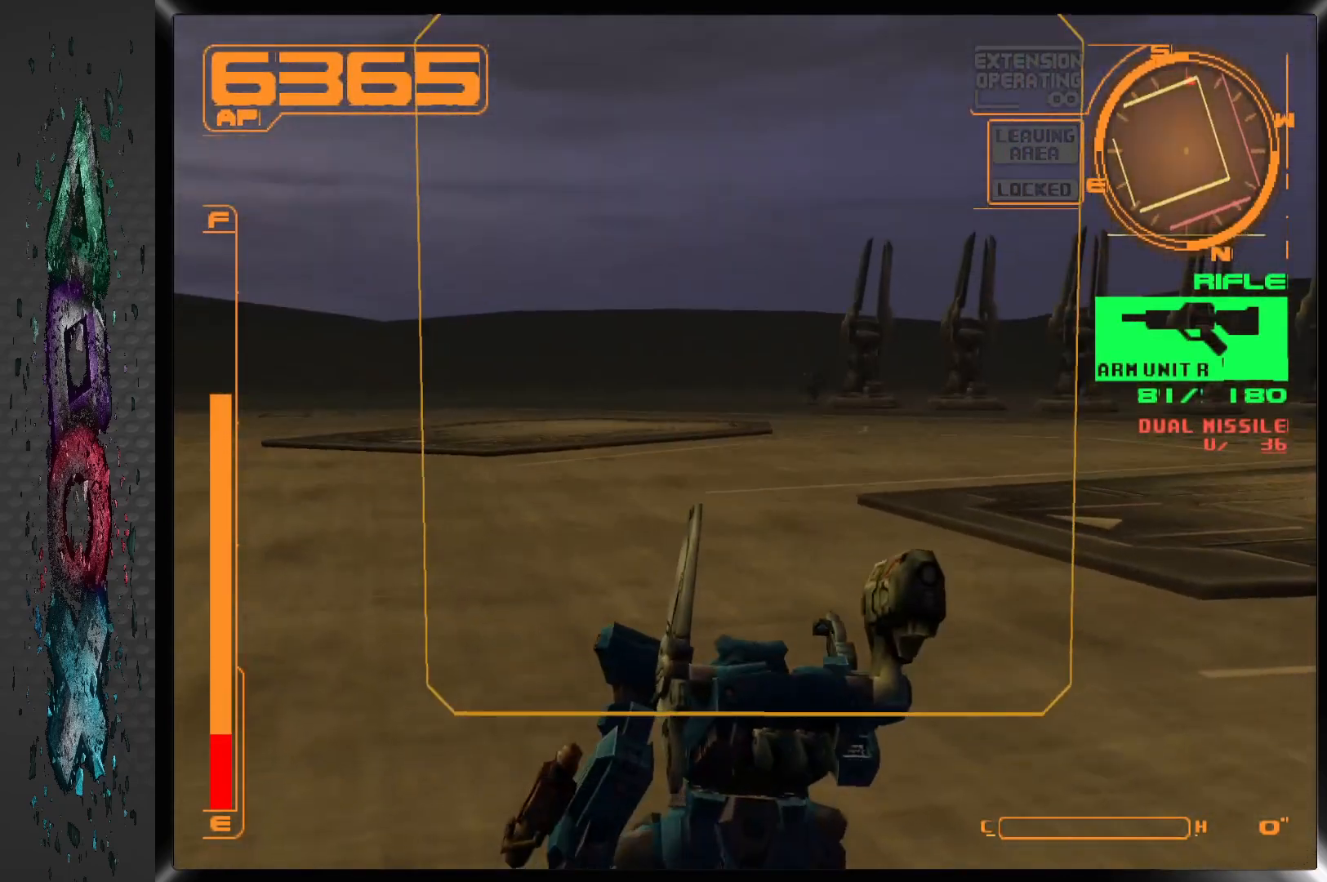
{"buttons": ["DPAD_UP"], "left_stick": "center", "right_stick": "center", "events": []}
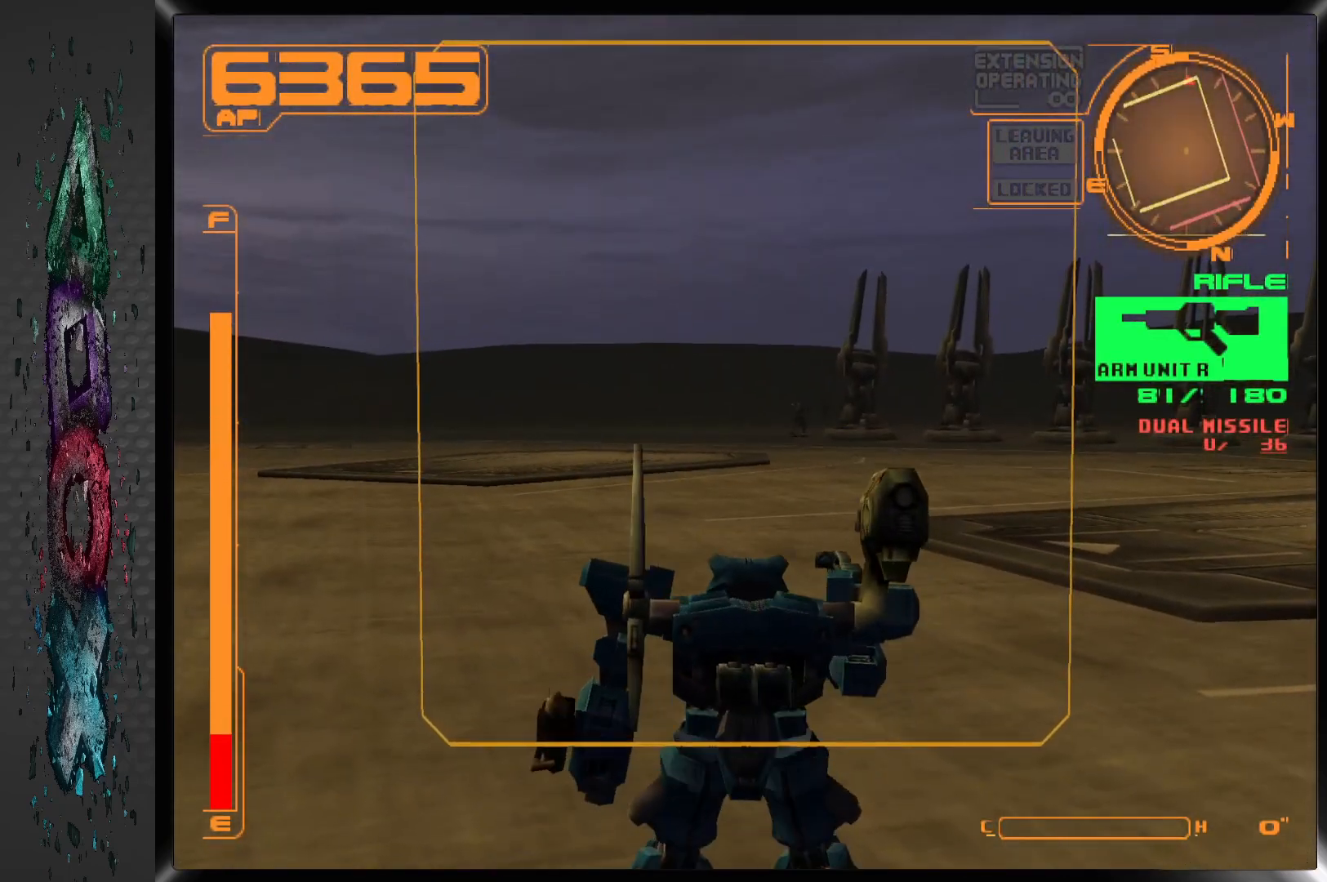
{"buttons": ["DPAD_UP"], "left_stick": "center", "right_stick": "center", "events": [[33, "DPAD_LEFT", "down"], [300, "DPAD_LEFT", "up"]]}
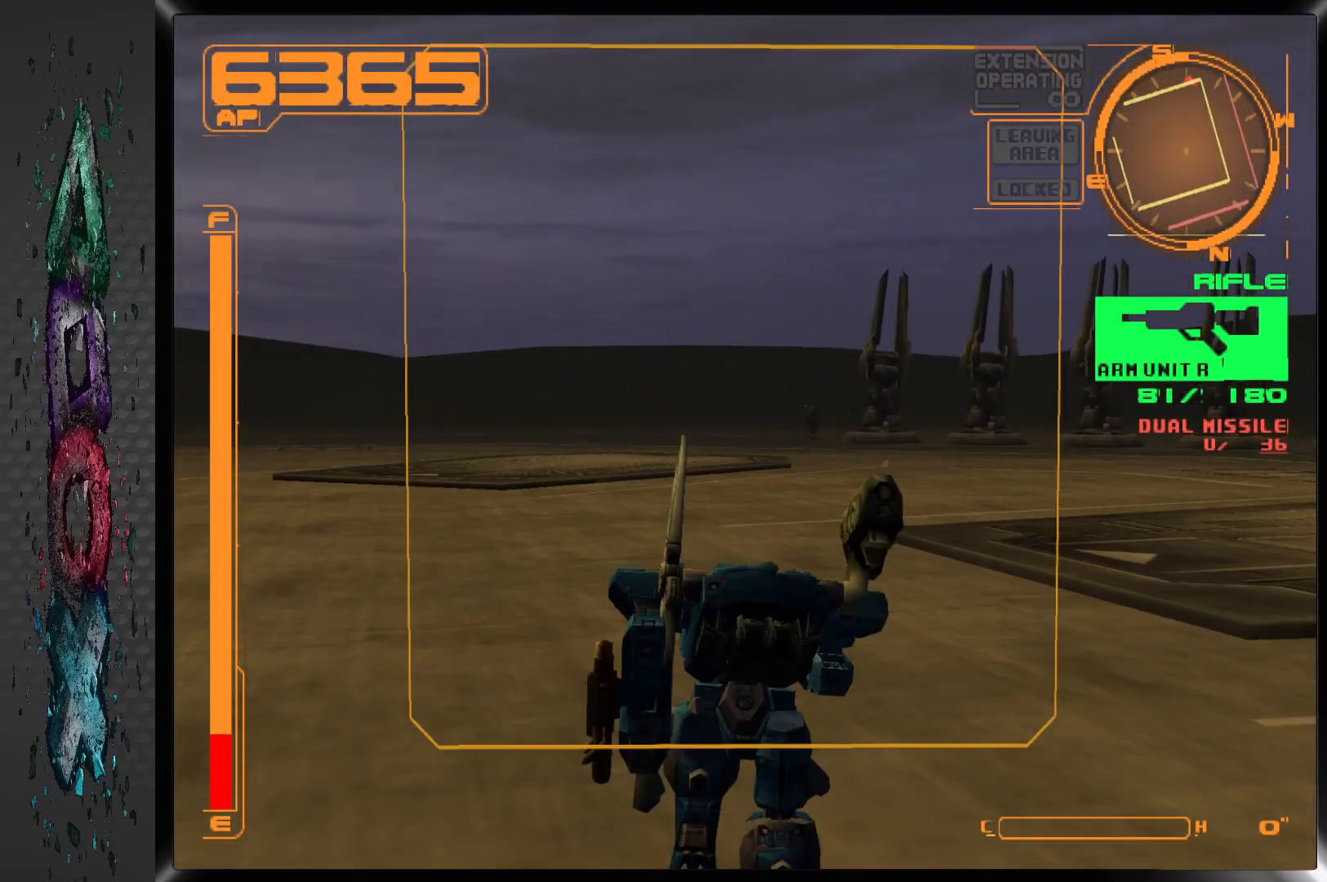
{"buttons": ["DPAD_UP"], "left_stick": "center", "right_stick": "center", "events": [[133, "DPAD_LEFT", "down"], [350, "DPAD_LEFT", "up"]]}
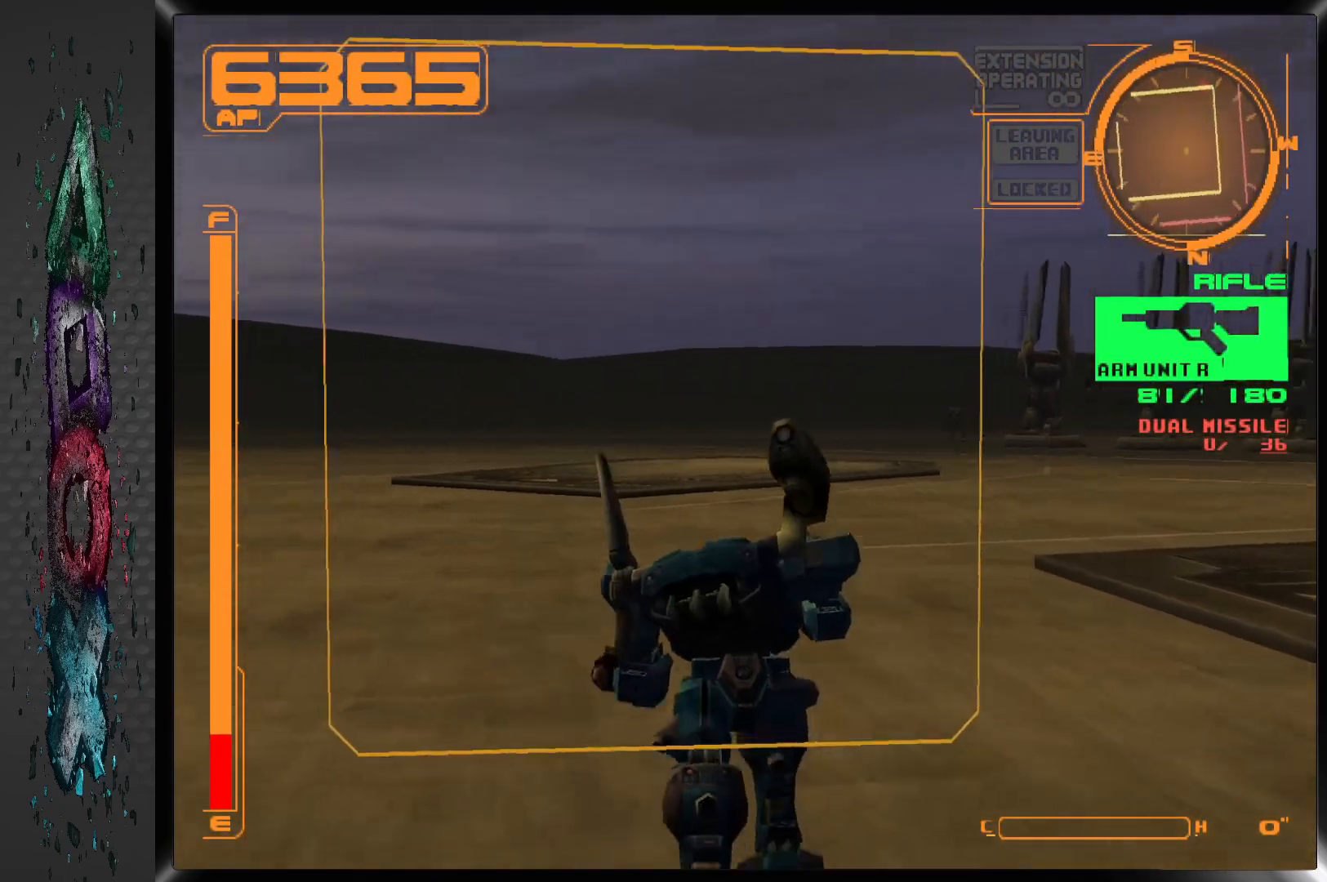
{"buttons": ["DPAD_UP", "DPAD_RIGHT"], "left_stick": "center", "right_stick": "center", "events": [[300, "DPAD_RIGHT", "down"]]}
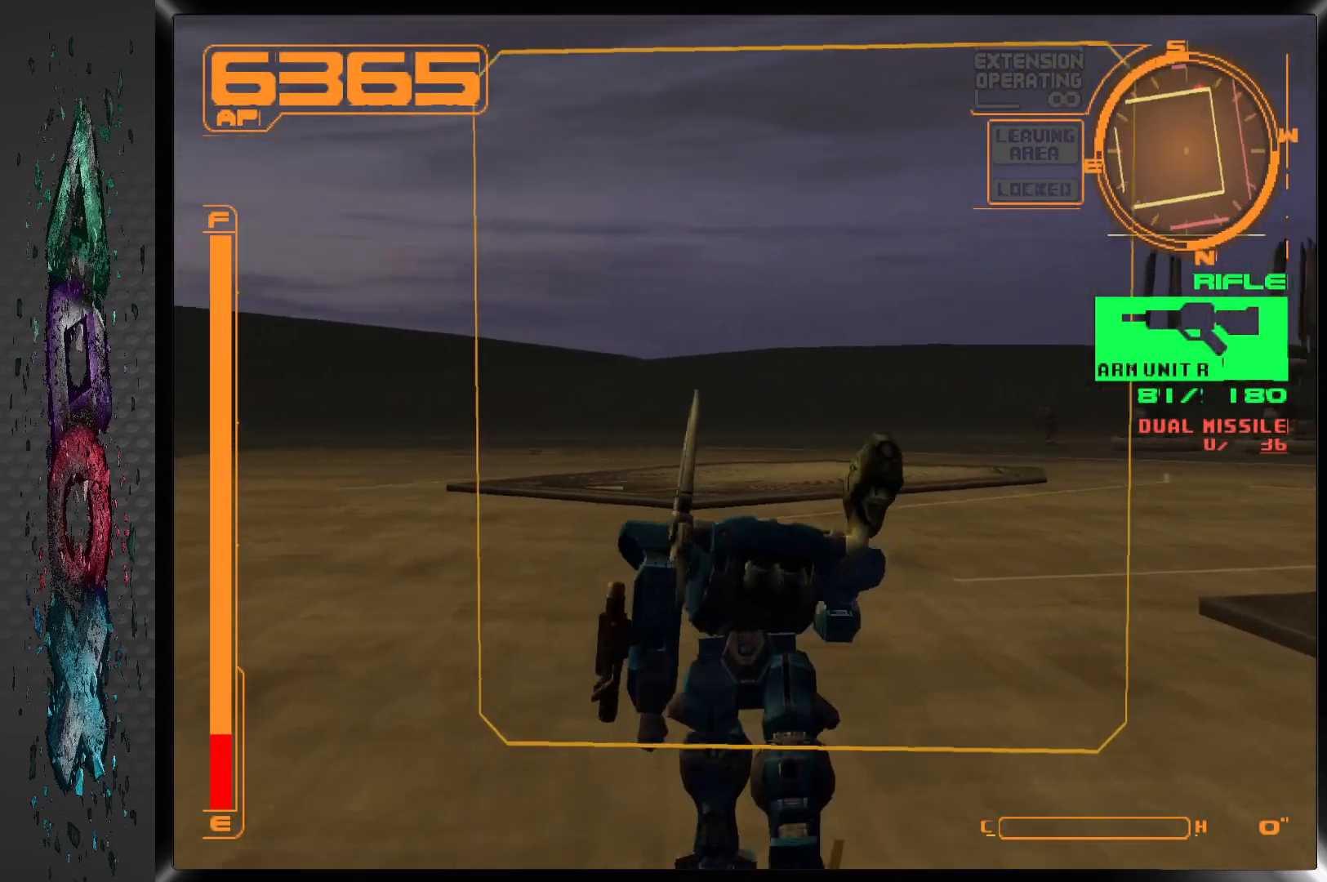
{"buttons": ["L1", "DPAD_UP"], "left_stick": "center", "right_stick": "center", "events": [[233, "L1", "down"], [400, "DPAD_RIGHT", "up"]]}
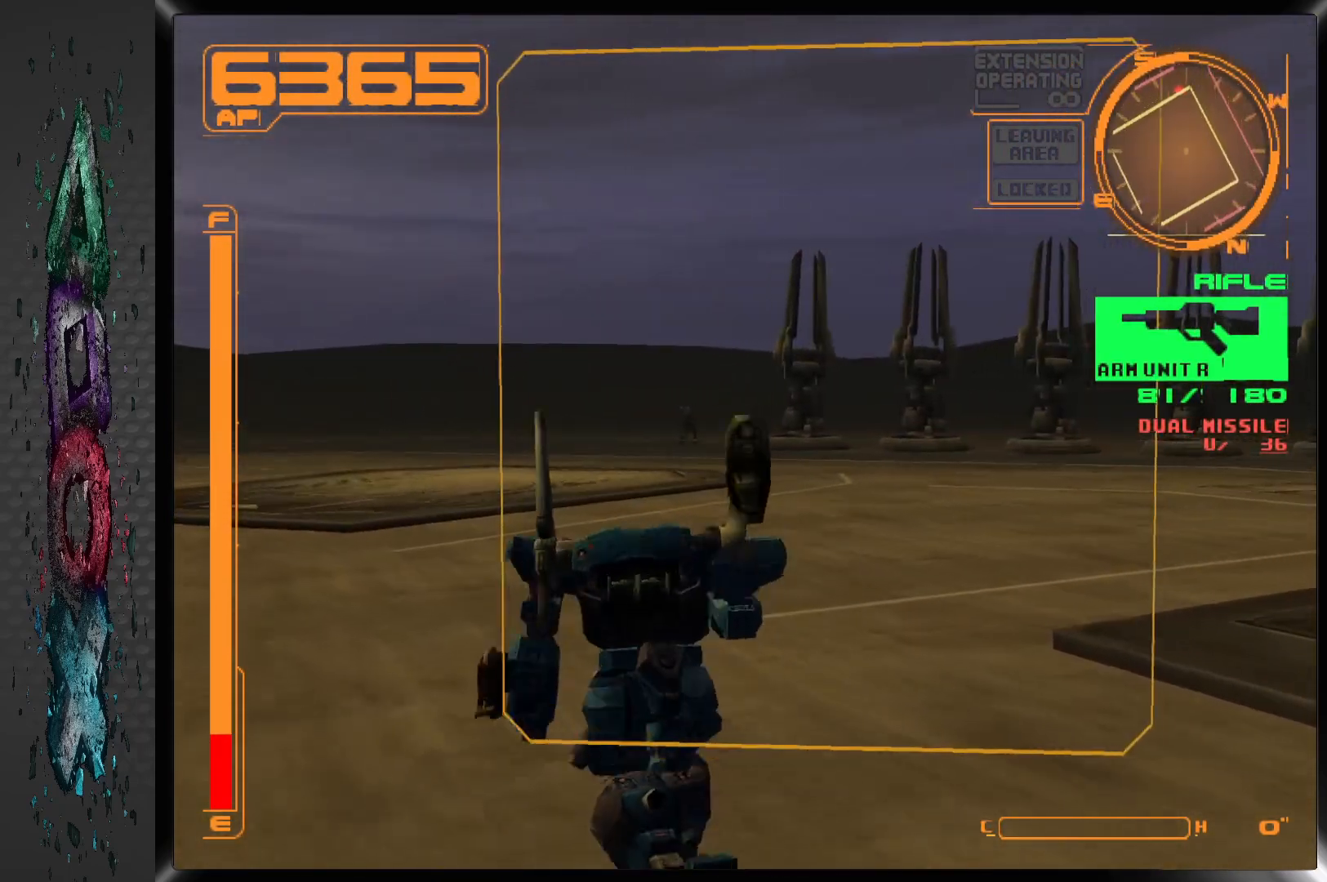
{"buttons": ["L1", "DPAD_UP"], "left_stick": "center", "right_stick": "center", "events": [[50, "DPAD_RIGHT", "down"], [250, "DPAD_RIGHT", "up"]]}